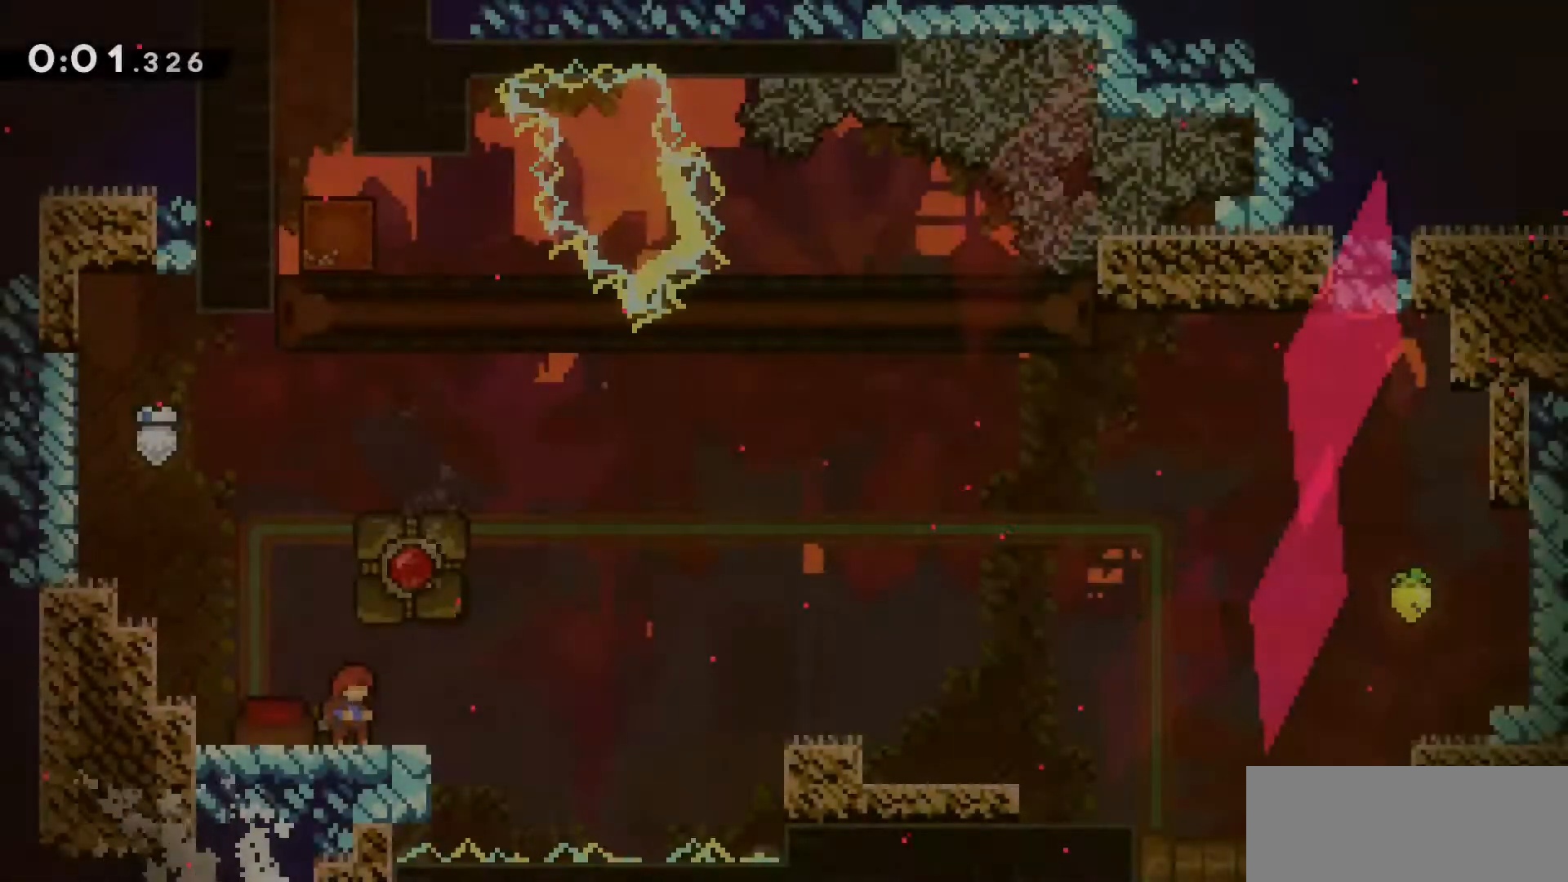
Gameplay with keyboard; each line is a JSON object with the keys held at the frame after it. "events" lists presses ("down") and releases ("up") of "a", "d", "dash", "demo", "grab", "jump", "jump2", "s" and "w" between this image and that frame as [ms after this image, input, new state], when the widget could be followed in between. No other keys are recorded. Mouse input is not recorded. Key names are as the overlay labels them; some are game actions (e.g. jump) rather than physical keys.
{"keys": [], "events": []}
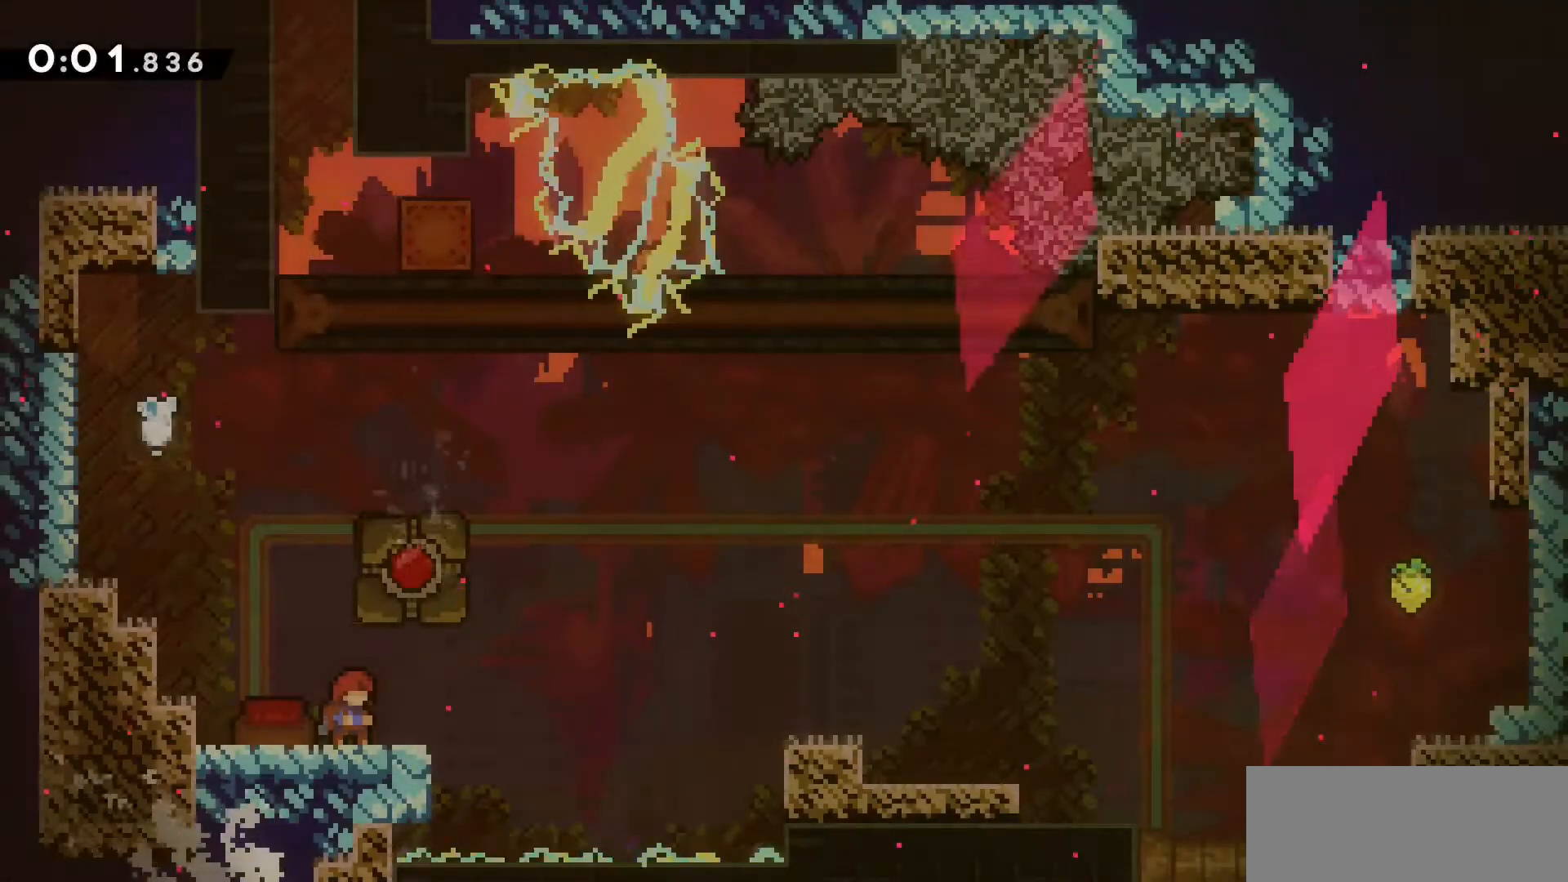
{"keys": ["a", "dash", "jump2", "w"], "events": [[50, "jump2", "down"], [100, "a", "down"], [200, "w", "down"], [333, "dash", "down"]]}
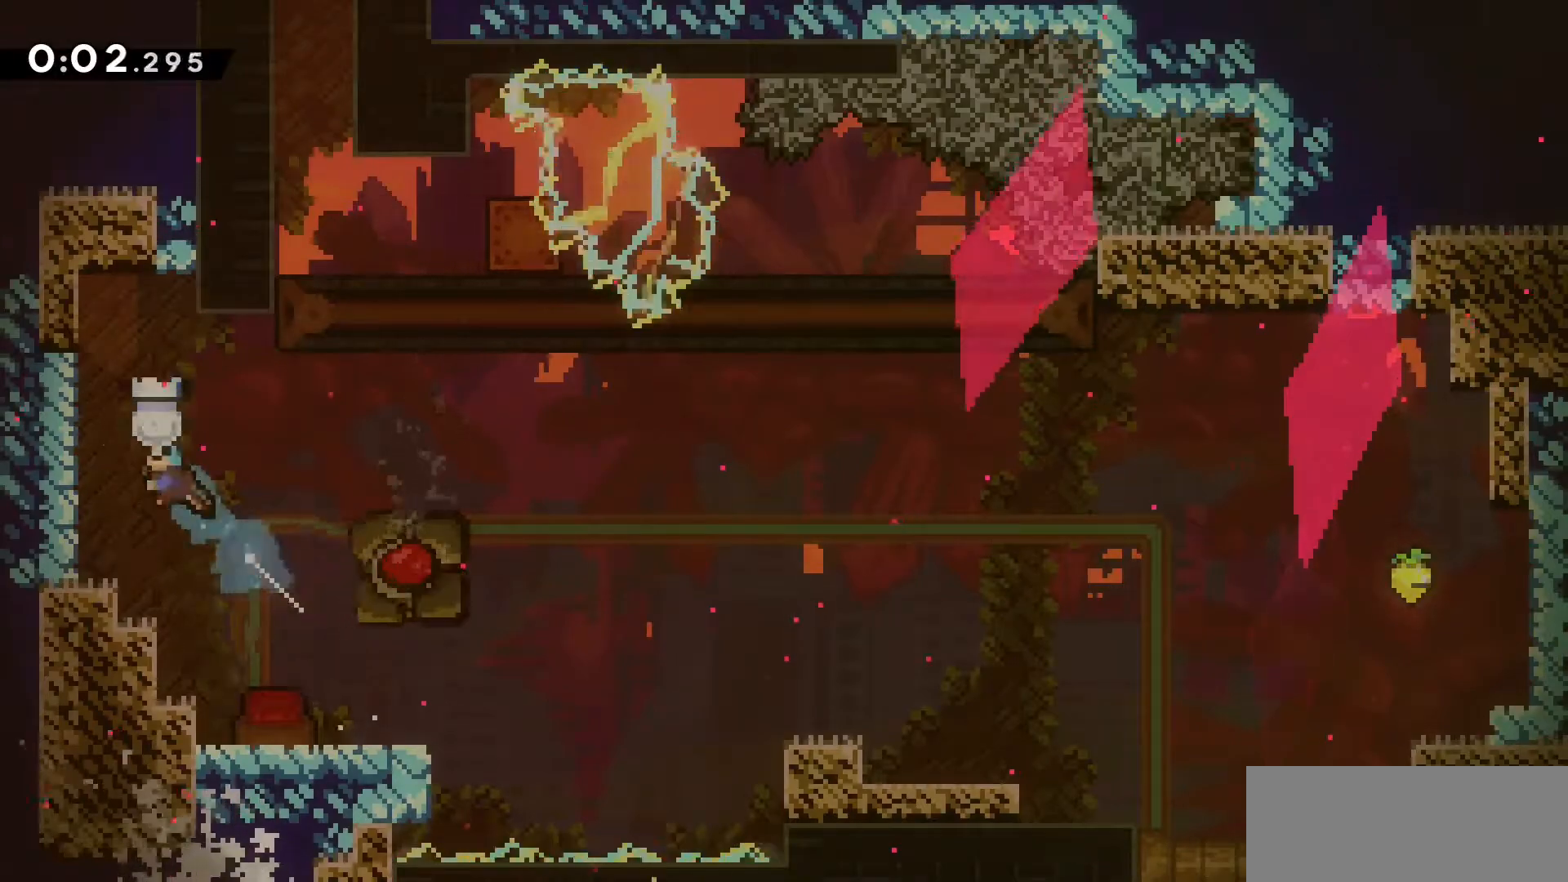
{"keys": ["d"], "events": [[17, "a", "up"], [17, "jump2", "up"], [67, "d", "down"], [167, "dash", "up"], [167, "w", "up"]]}
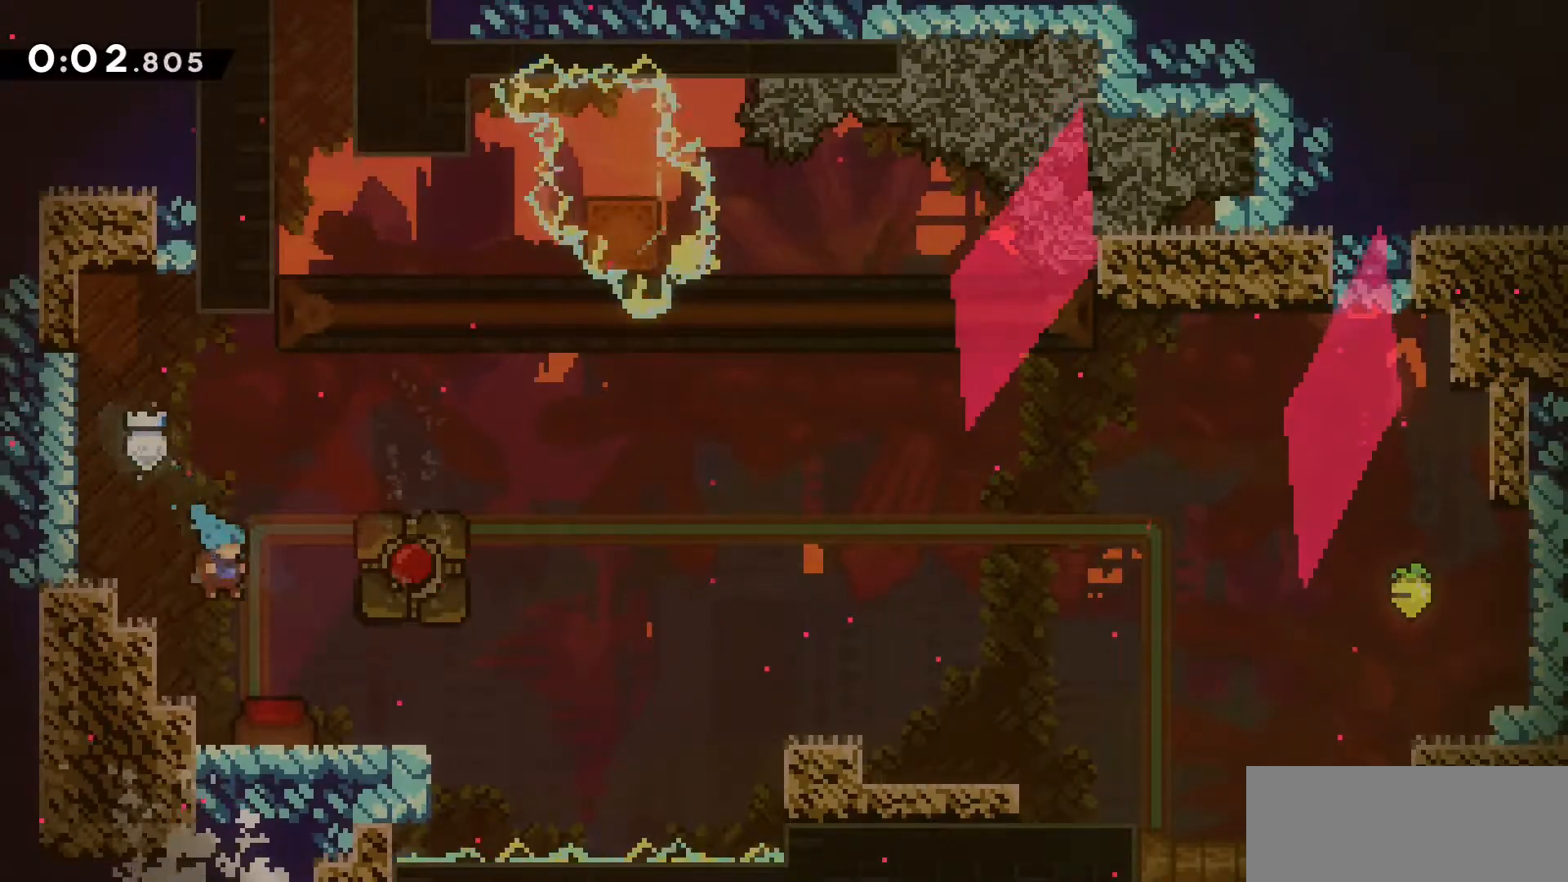
{"keys": [], "events": [[133, "d", "up"]]}
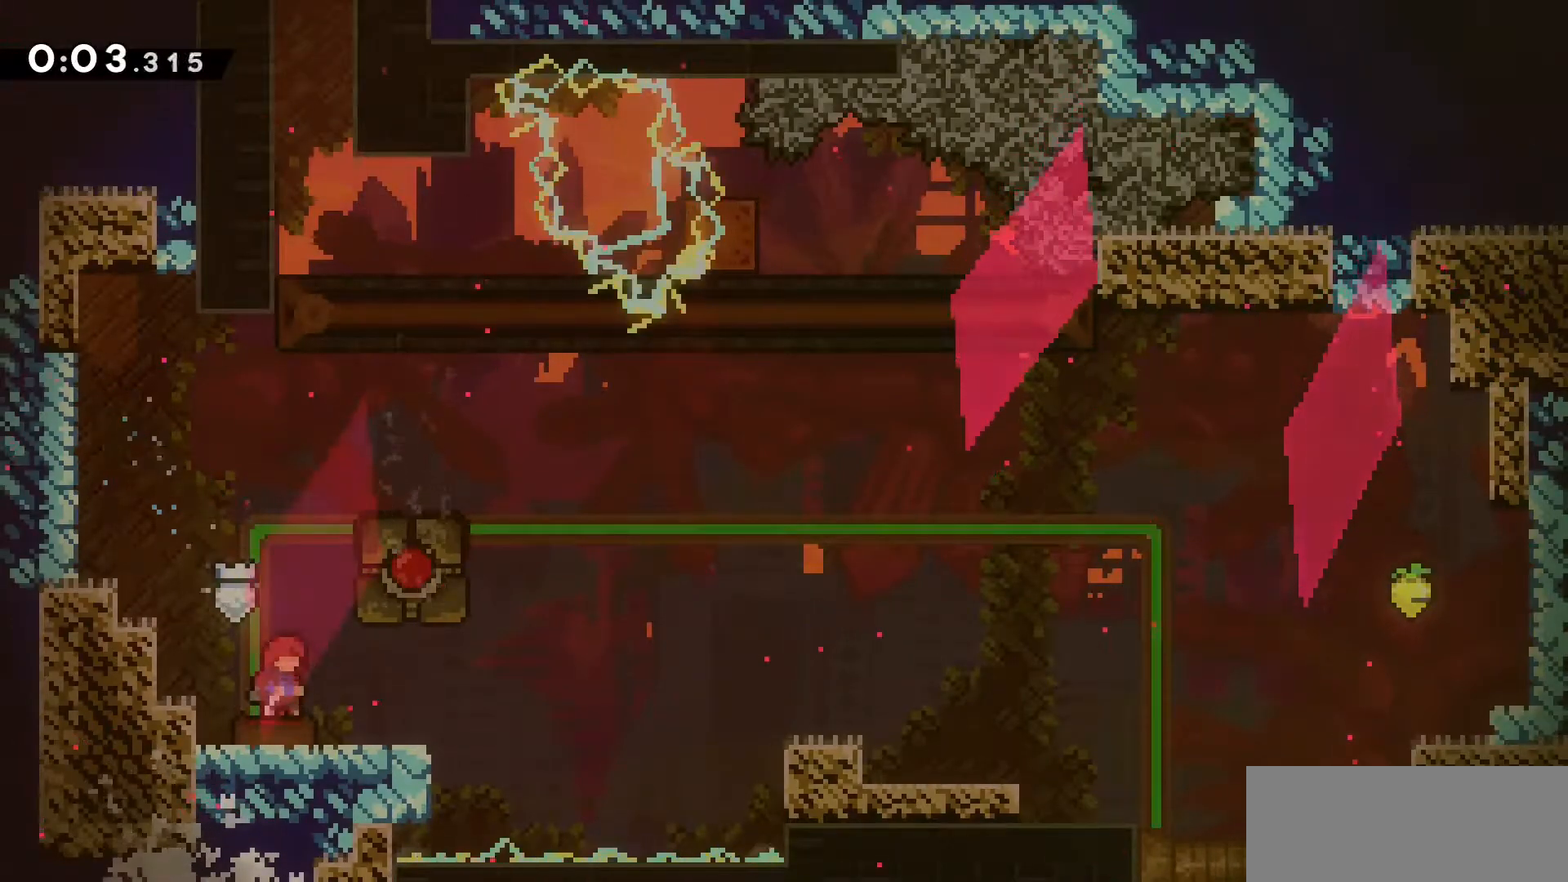
{"keys": ["d", "dash"], "events": [[100, "d", "down"], [100, "s", "down"], [150, "dash", "down"], [150, "jump2", "down"], [333, "jump2", "up"], [383, "s", "up"]]}
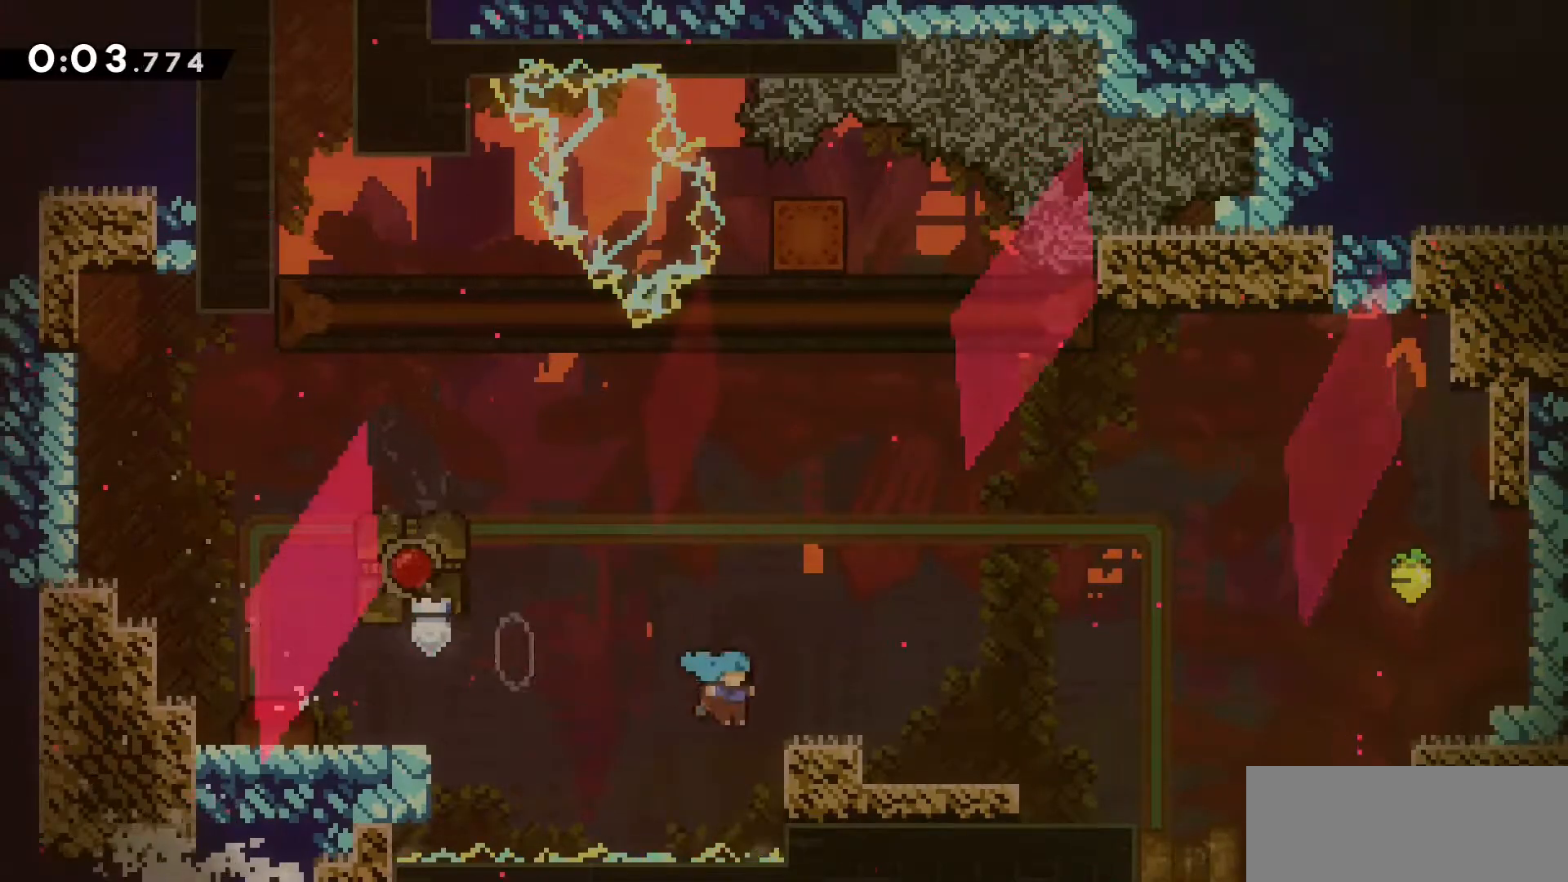
{"keys": ["d", "dash", "jump2"], "events": [[217, "jump2", "down"]]}
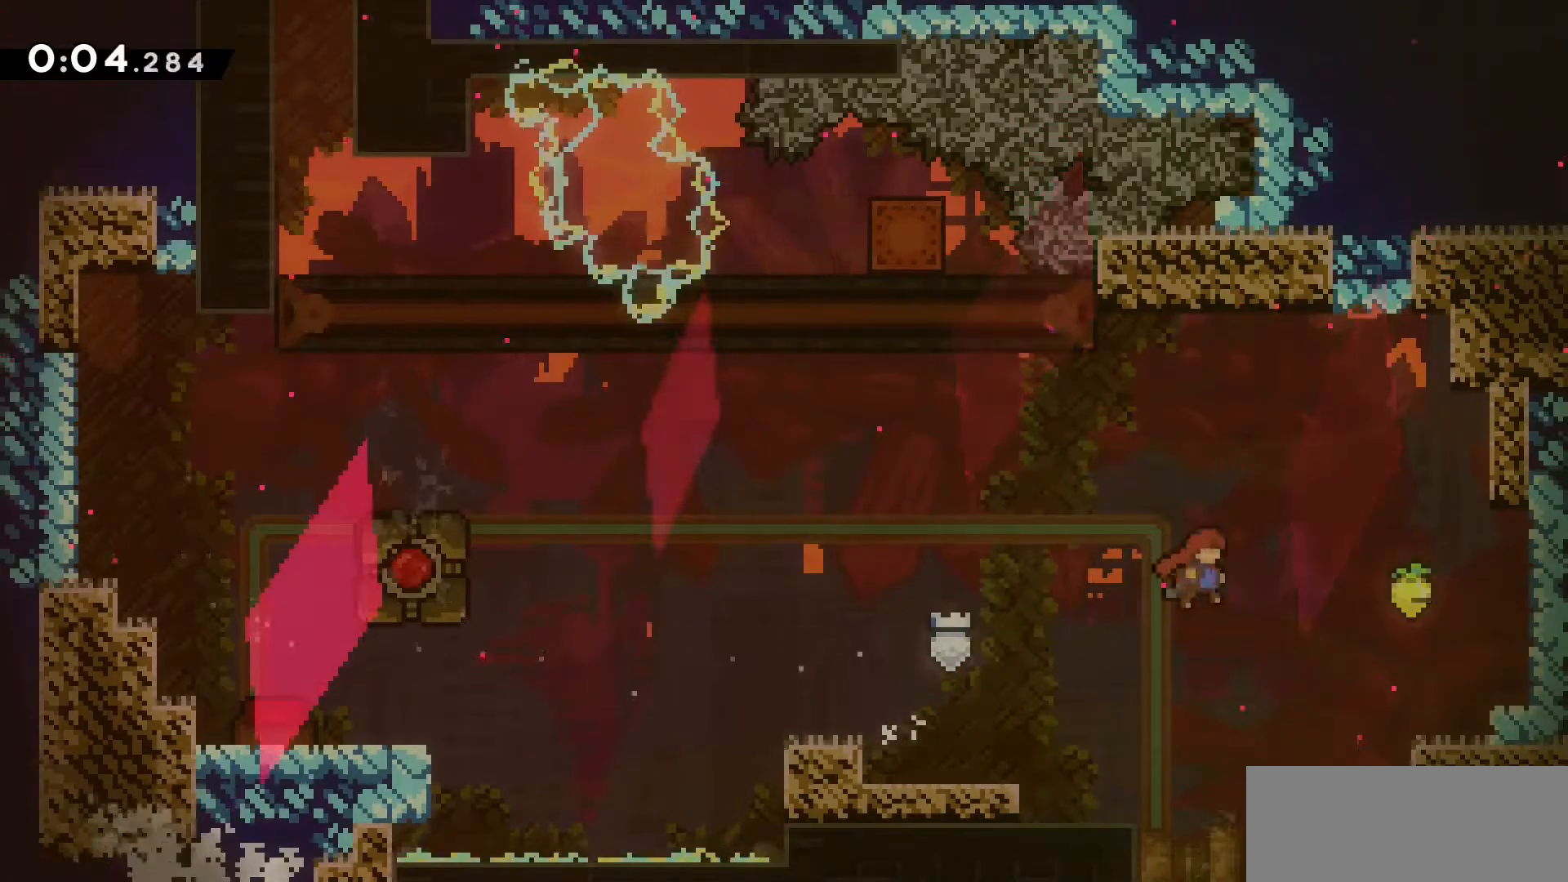
{"keys": ["d", "dash", "jump2"], "events": [[183, "dash", "up"], [367, "jump2", "up"], [417, "dash", "down"], [500, "jump2", "down"]]}
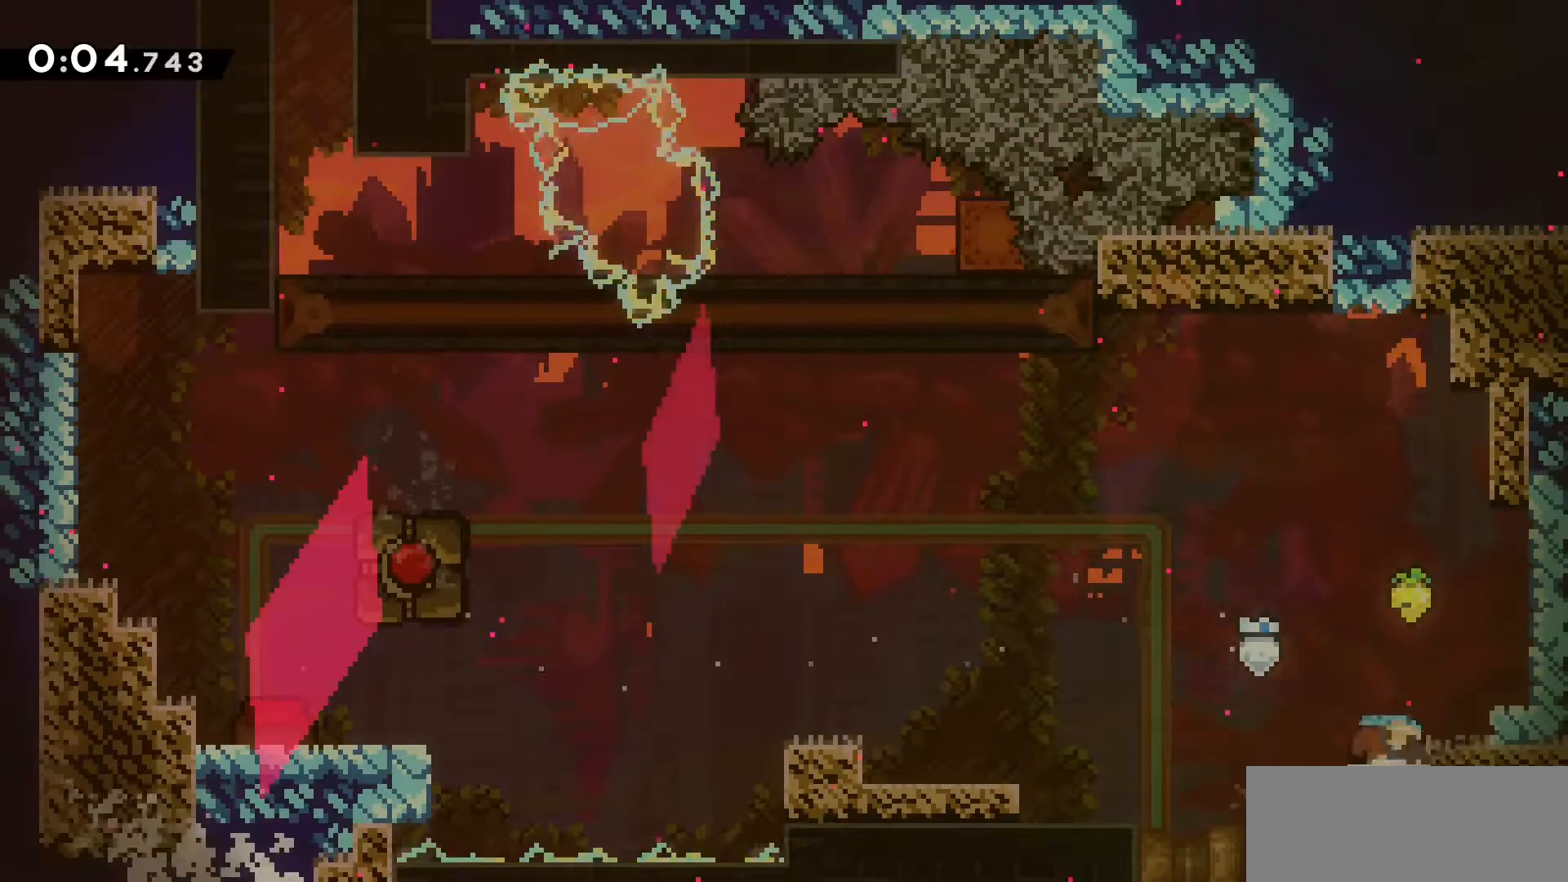
{"keys": ["d", "grab", "w"], "events": [[100, "dash", "up"], [150, "grab", "down"], [150, "w", "down"], [483, "jump2", "up"]]}
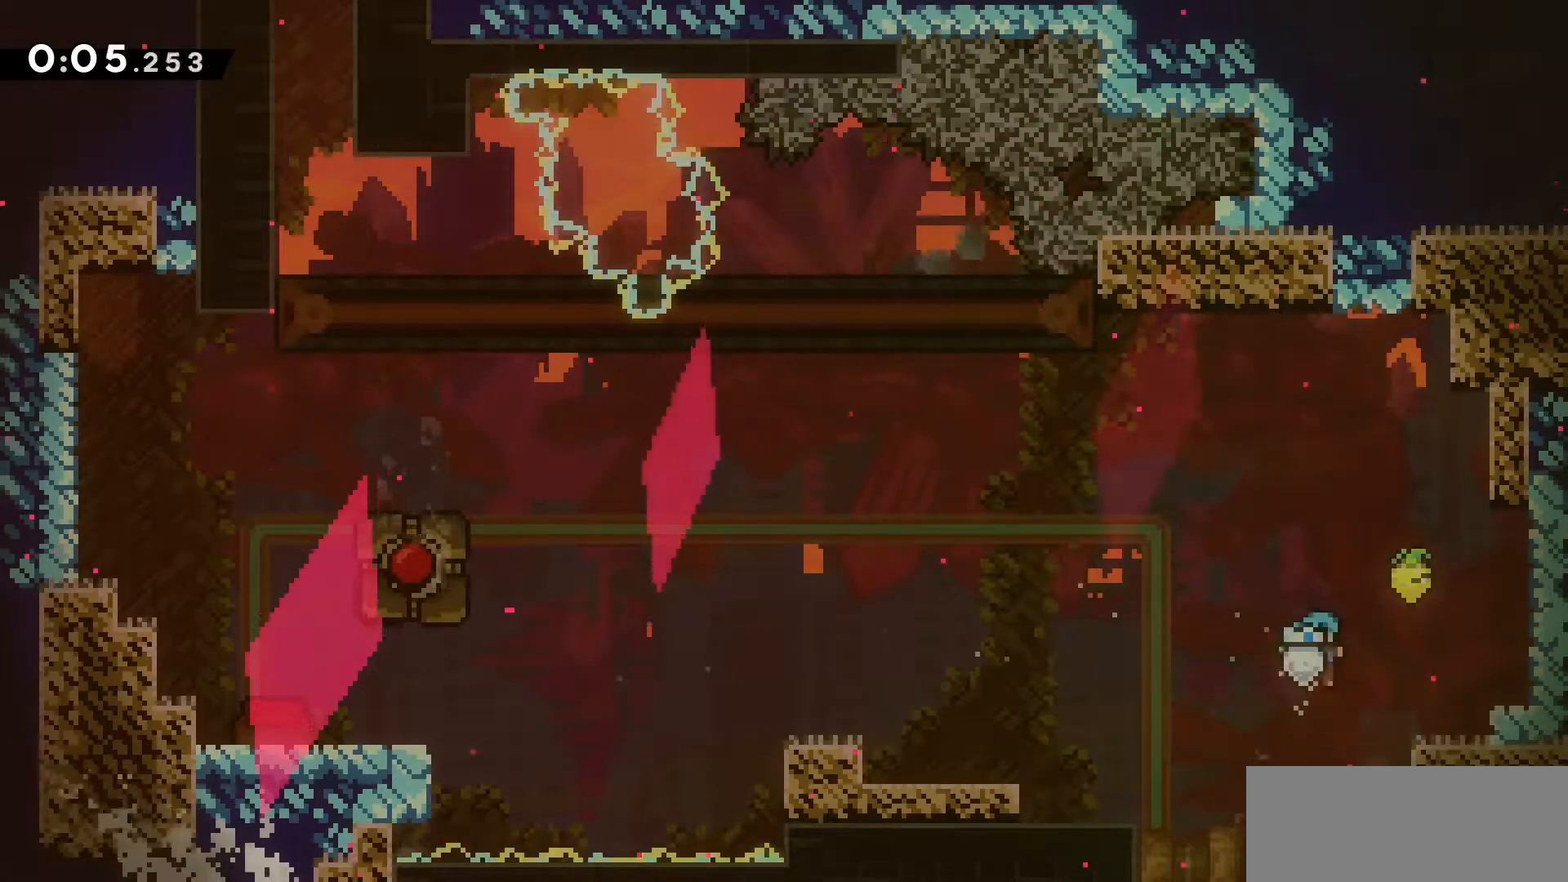
{"keys": ["grab", "w"], "events": [[217, "jump2", "down"], [367, "d", "up"], [450, "jump2", "up"]]}
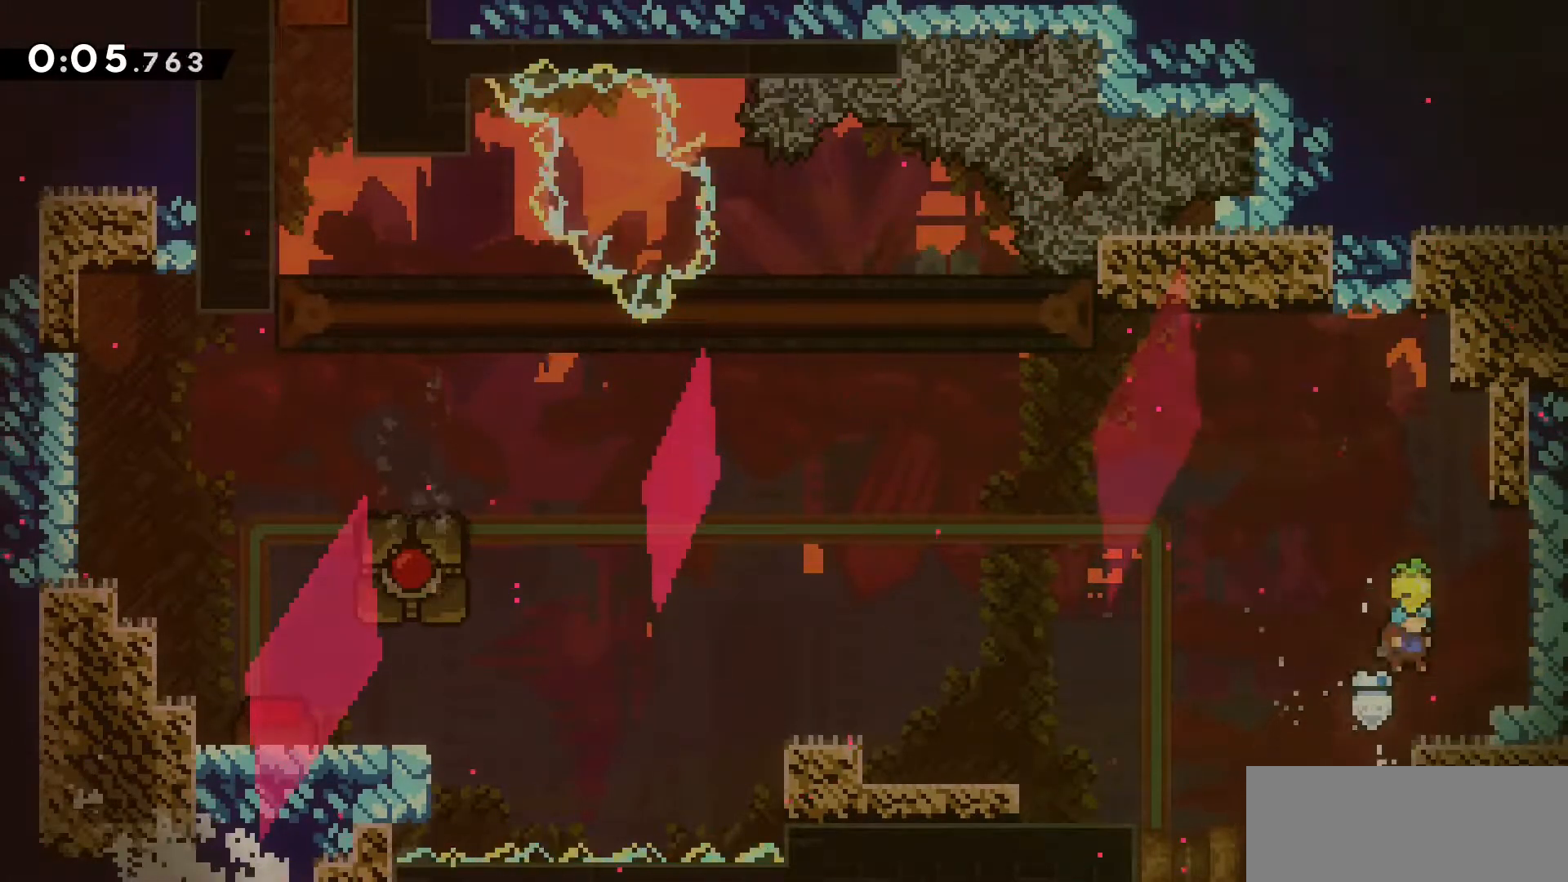
{"keys": ["a", "jump2"], "events": [[100, "grab", "up"], [100, "w", "up"], [233, "jump2", "down"], [467, "a", "down"]]}
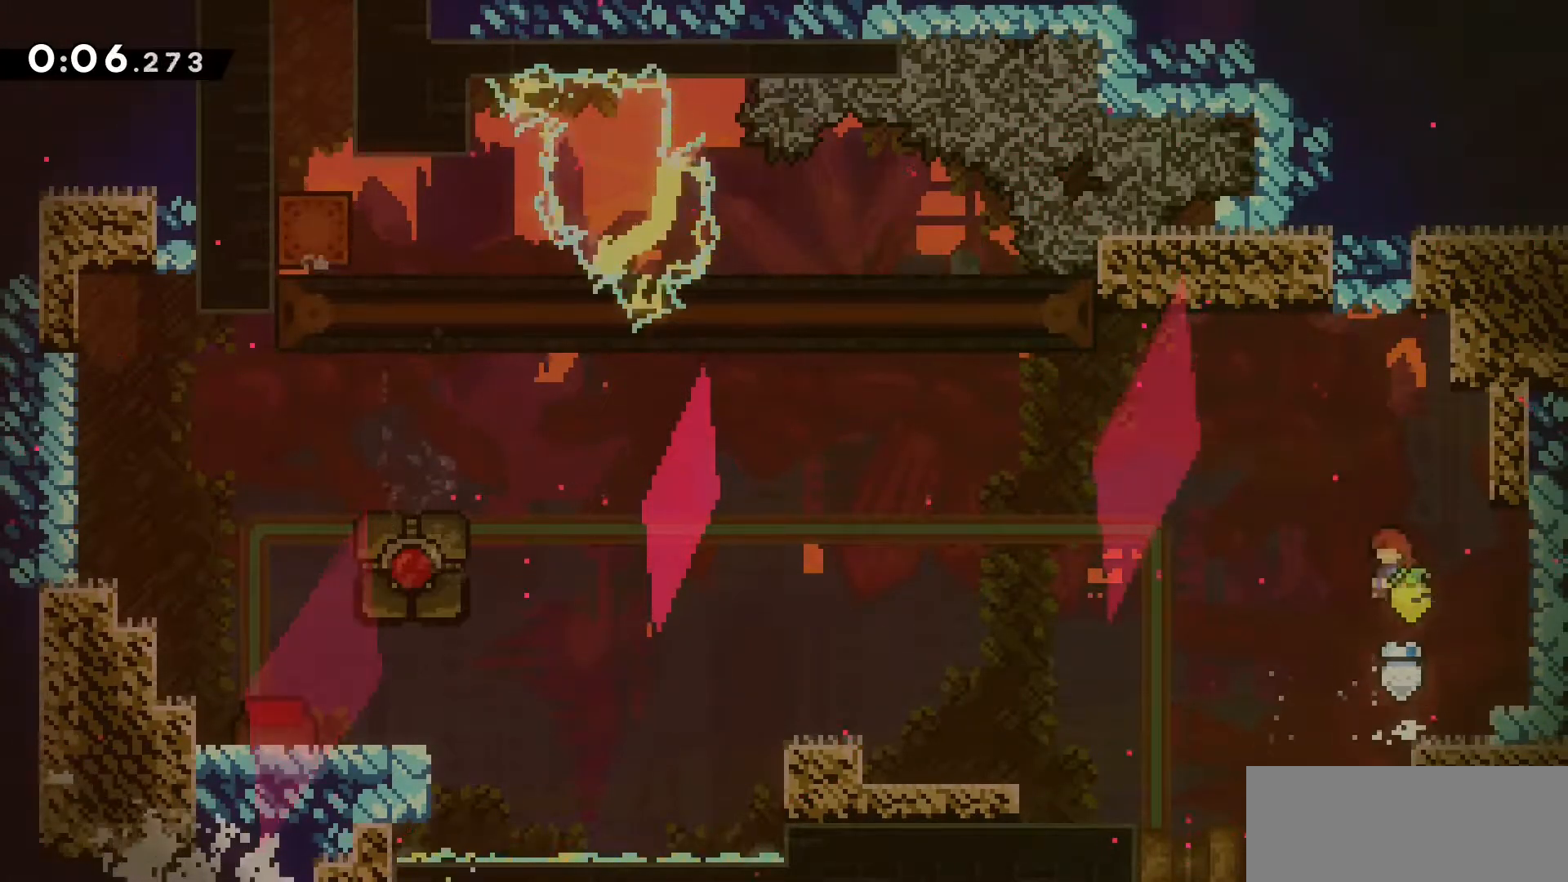
{"keys": ["a", "s"], "events": [[17, "jump2", "up"], [200, "a", "up"], [200, "s", "down"], [383, "a", "down"]]}
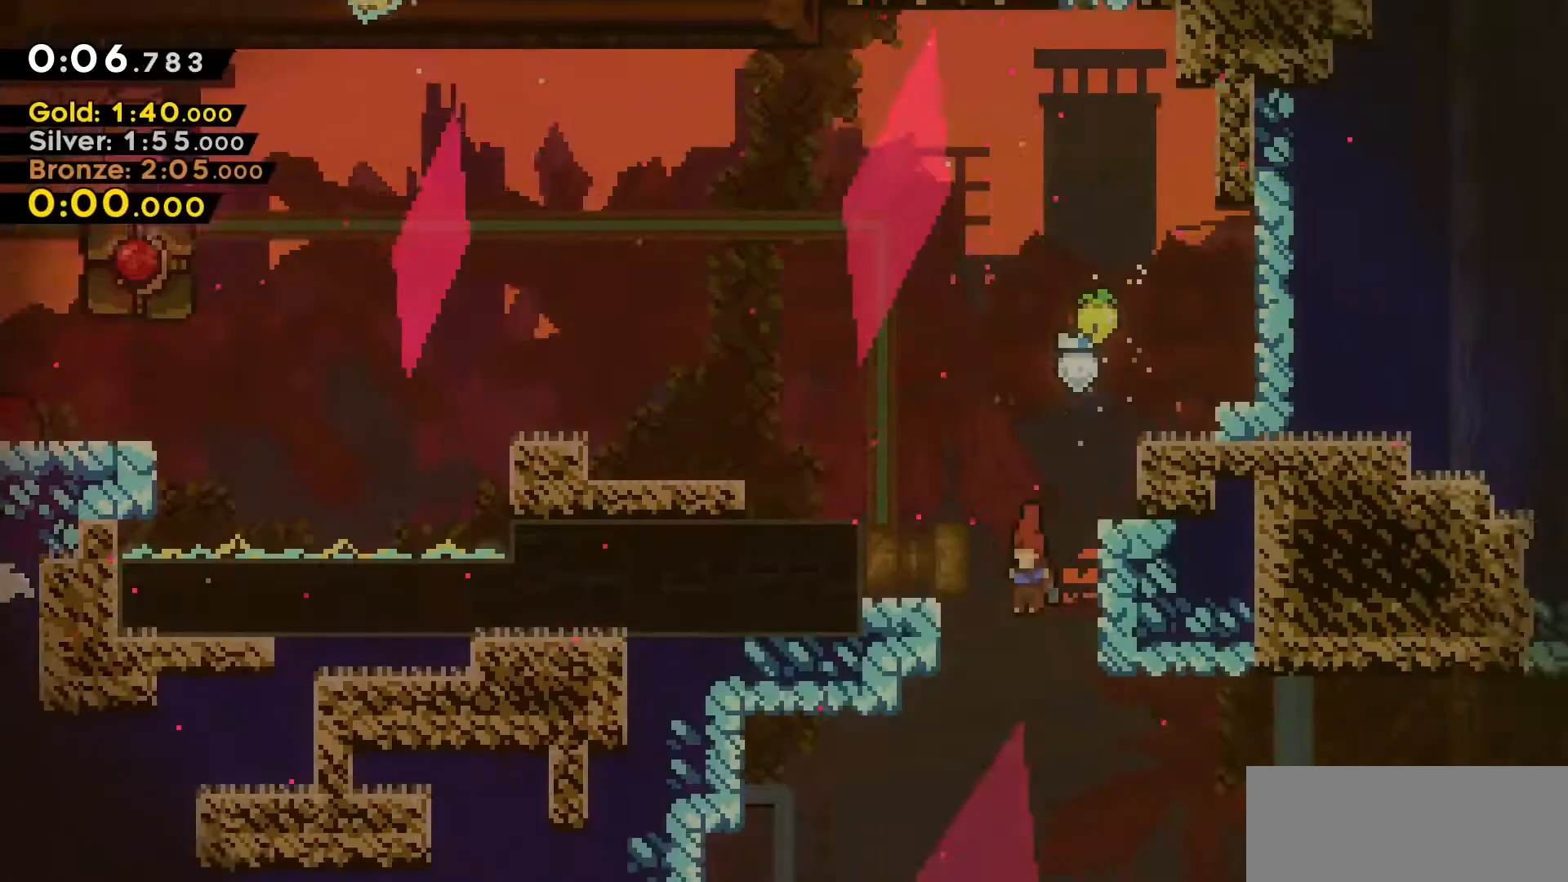
{"keys": ["s"], "events": [[33, "a", "up"]]}
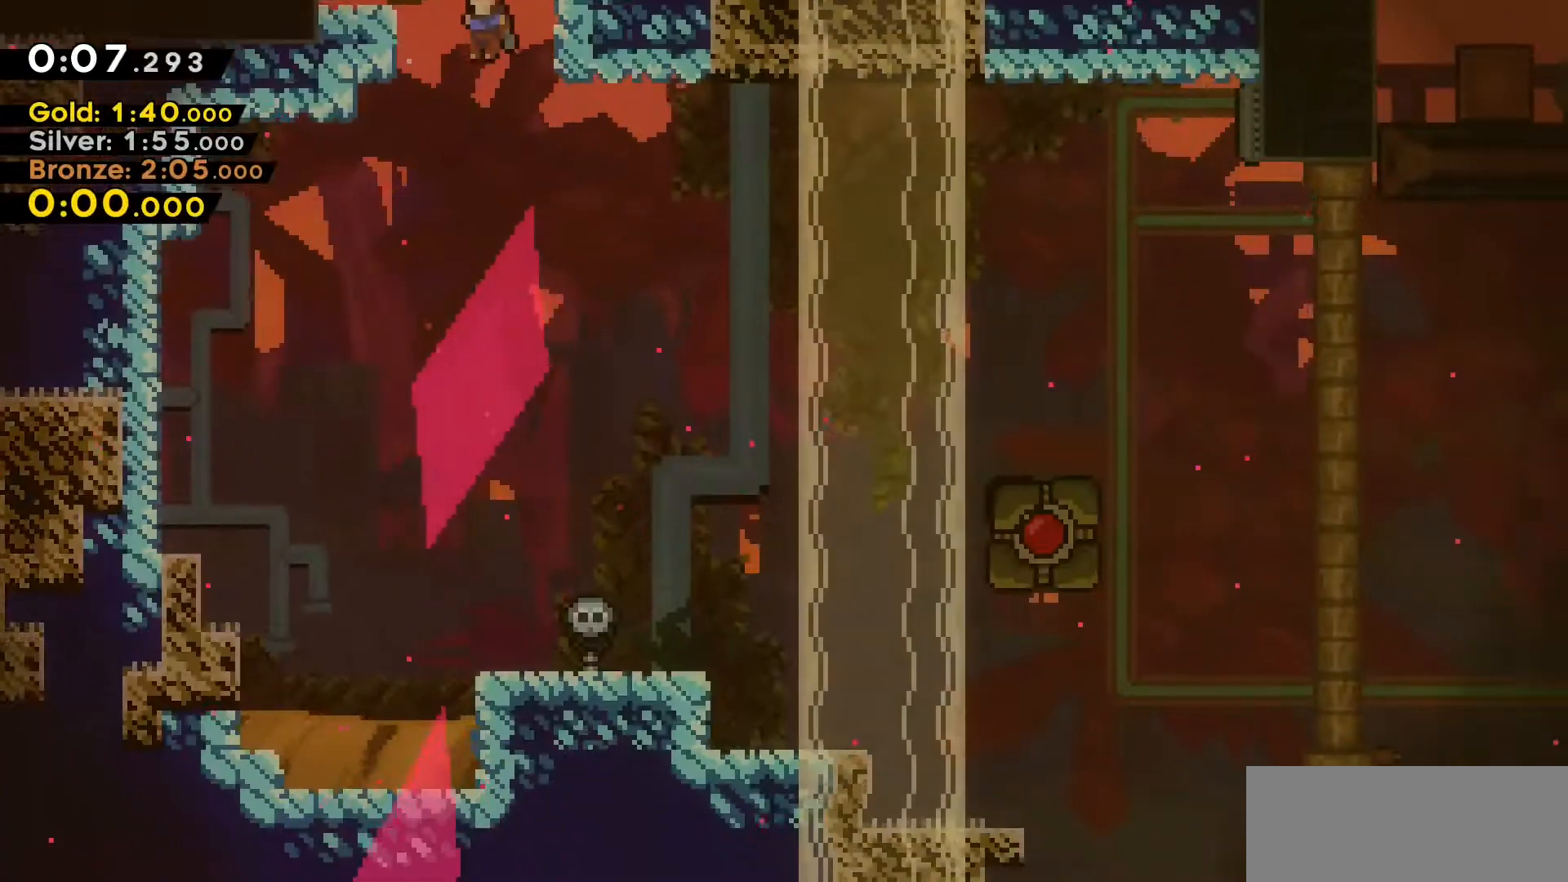
{"keys": ["d"], "events": [[83, "d", "down"], [317, "s", "up"]]}
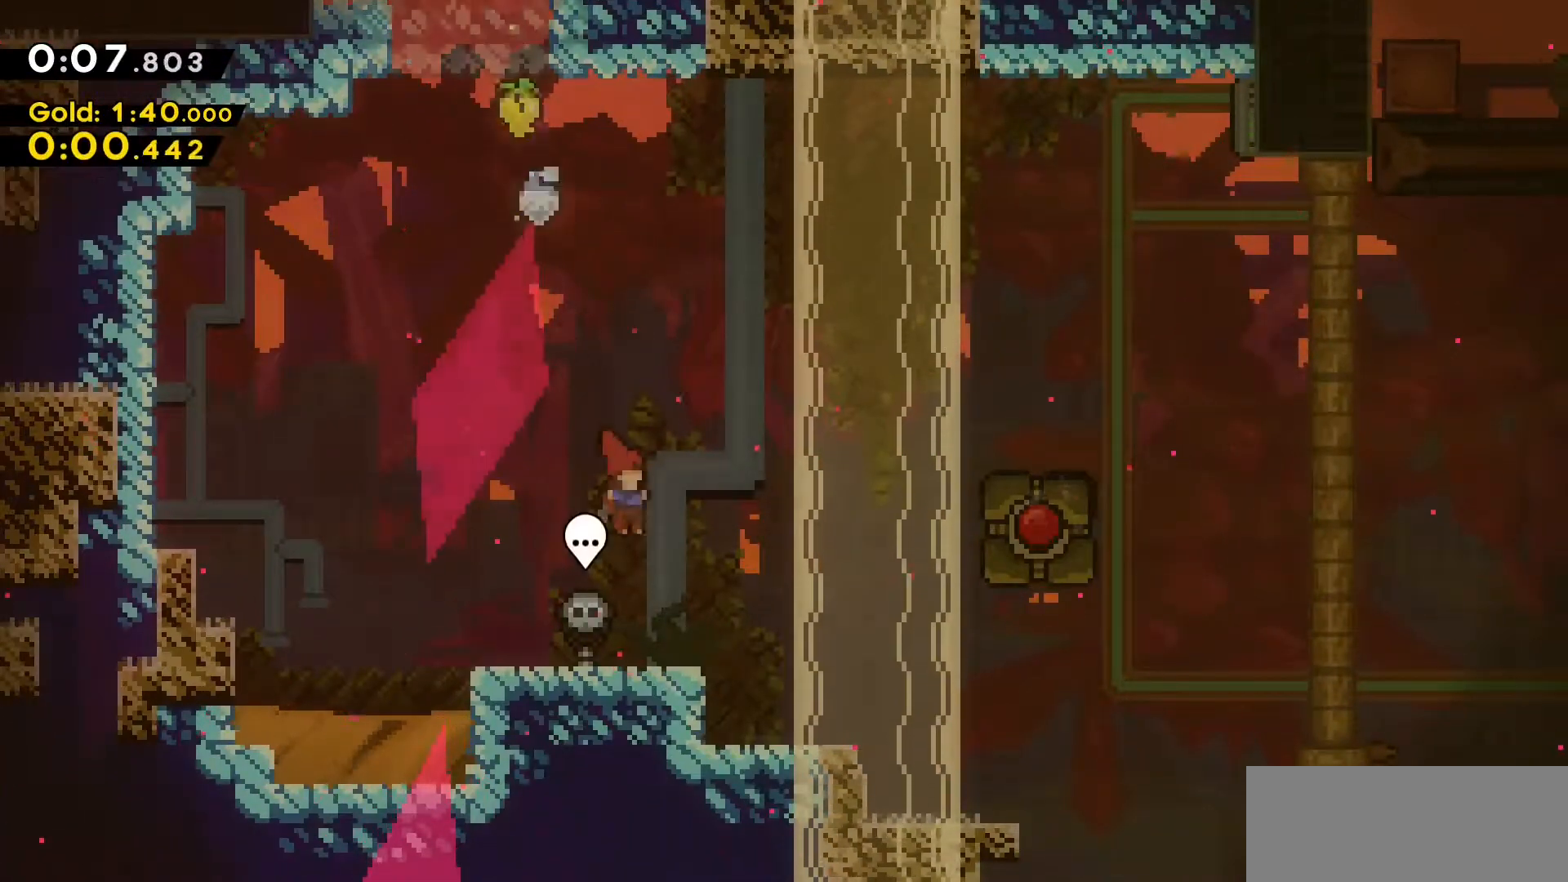
{"keys": ["d", "dash", "jump2", "w"], "events": [[233, "jump2", "down"], [433, "w", "down"], [483, "dash", "down"]]}
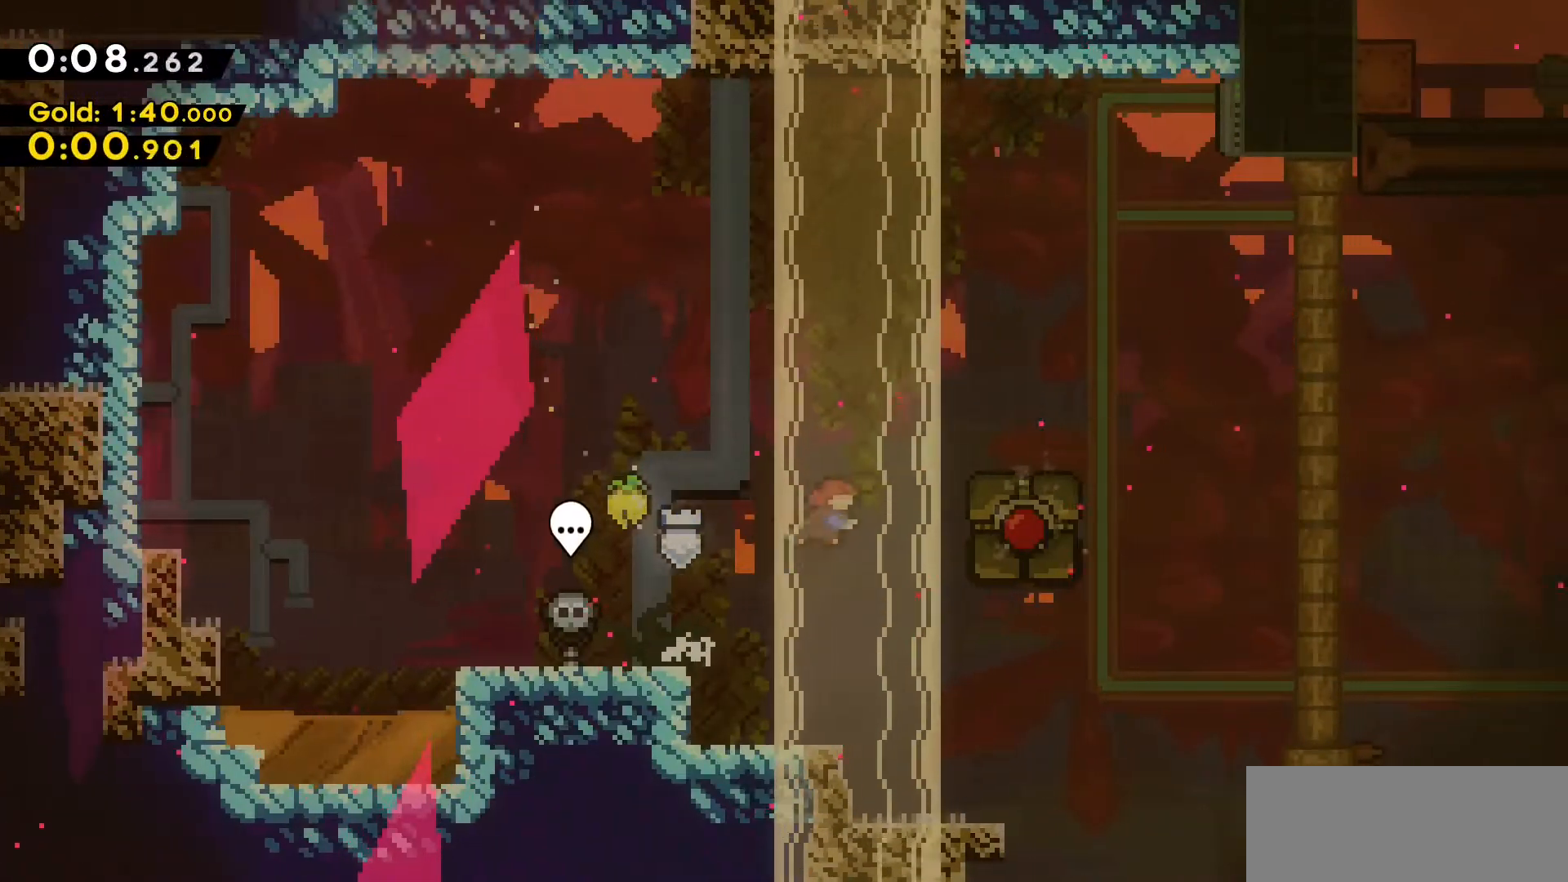
{"keys": [], "events": [[317, "dash", "up"], [317, "jump2", "up"], [400, "d", "up"], [400, "w", "up"]]}
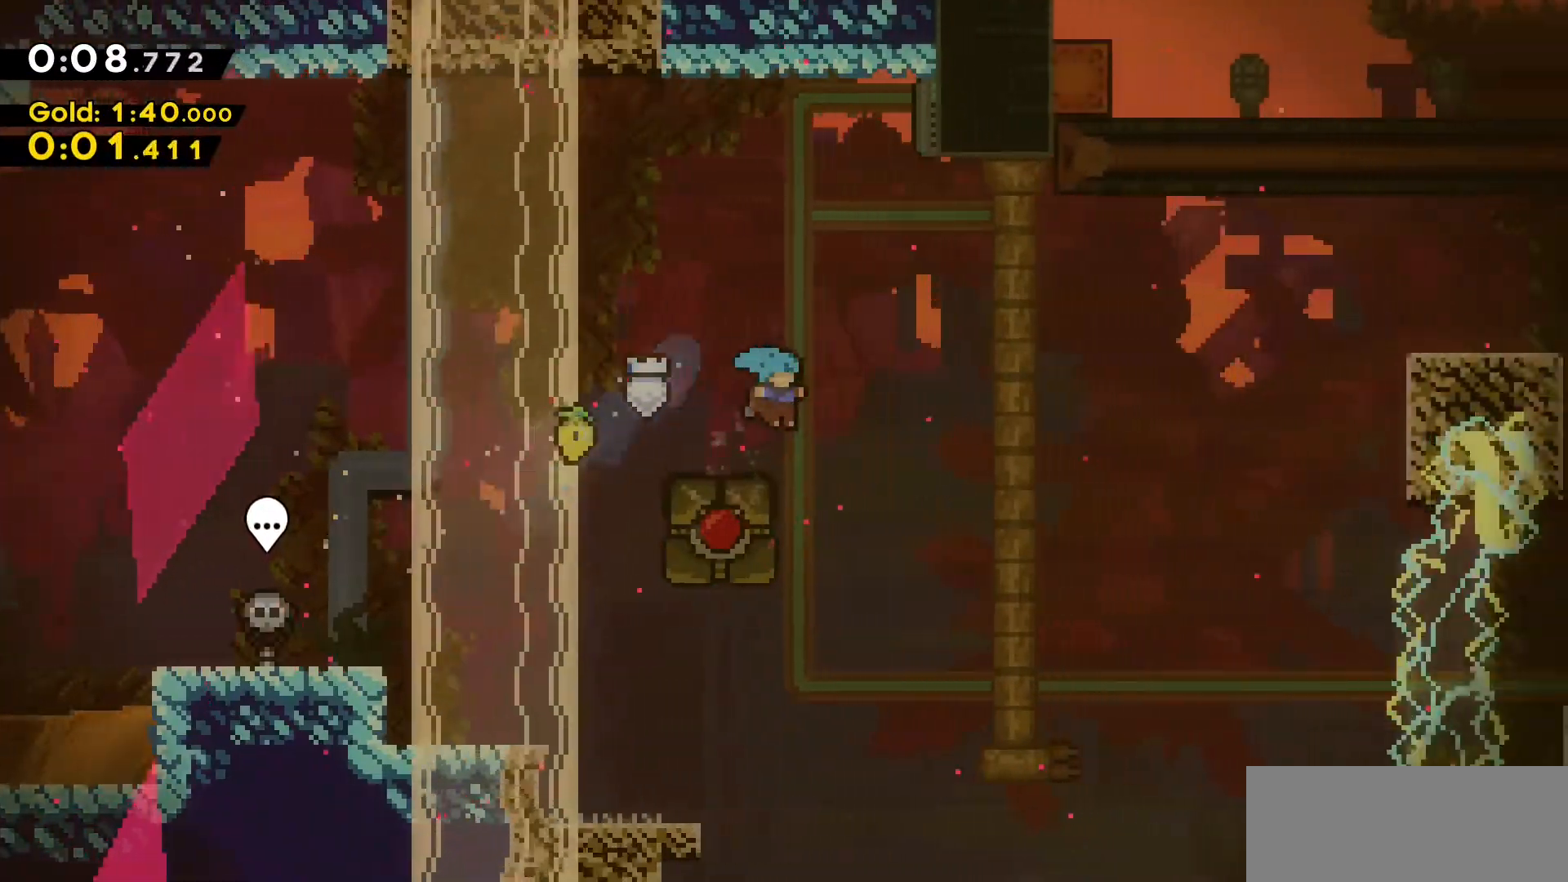
{"keys": [], "events": [[383, "a", "down"], [500, "a", "up"]]}
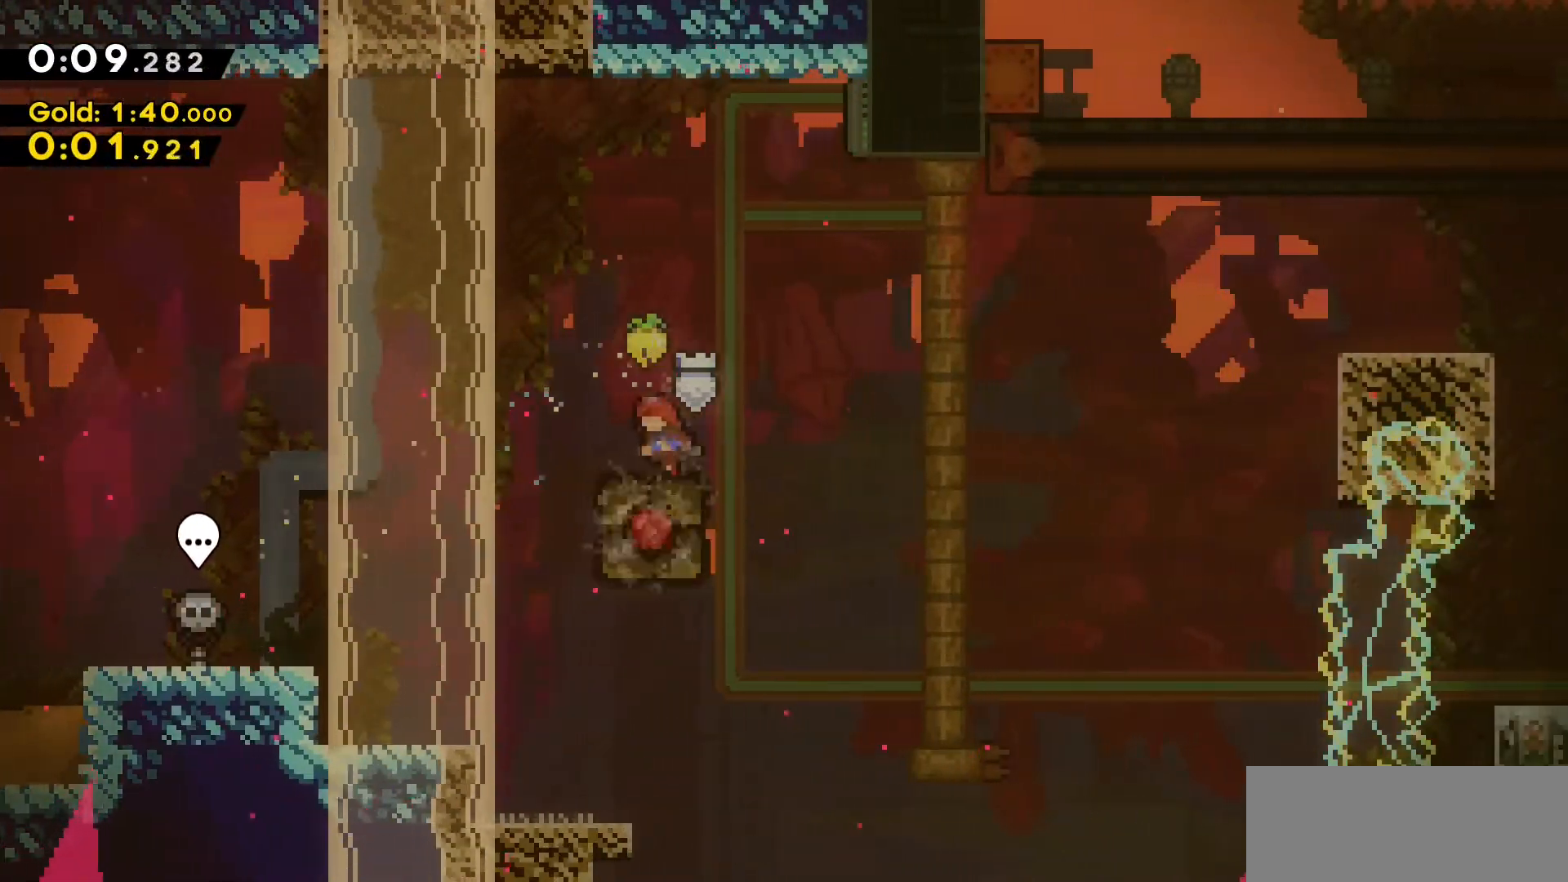
{"keys": ["d"], "events": [[483, "d", "down"]]}
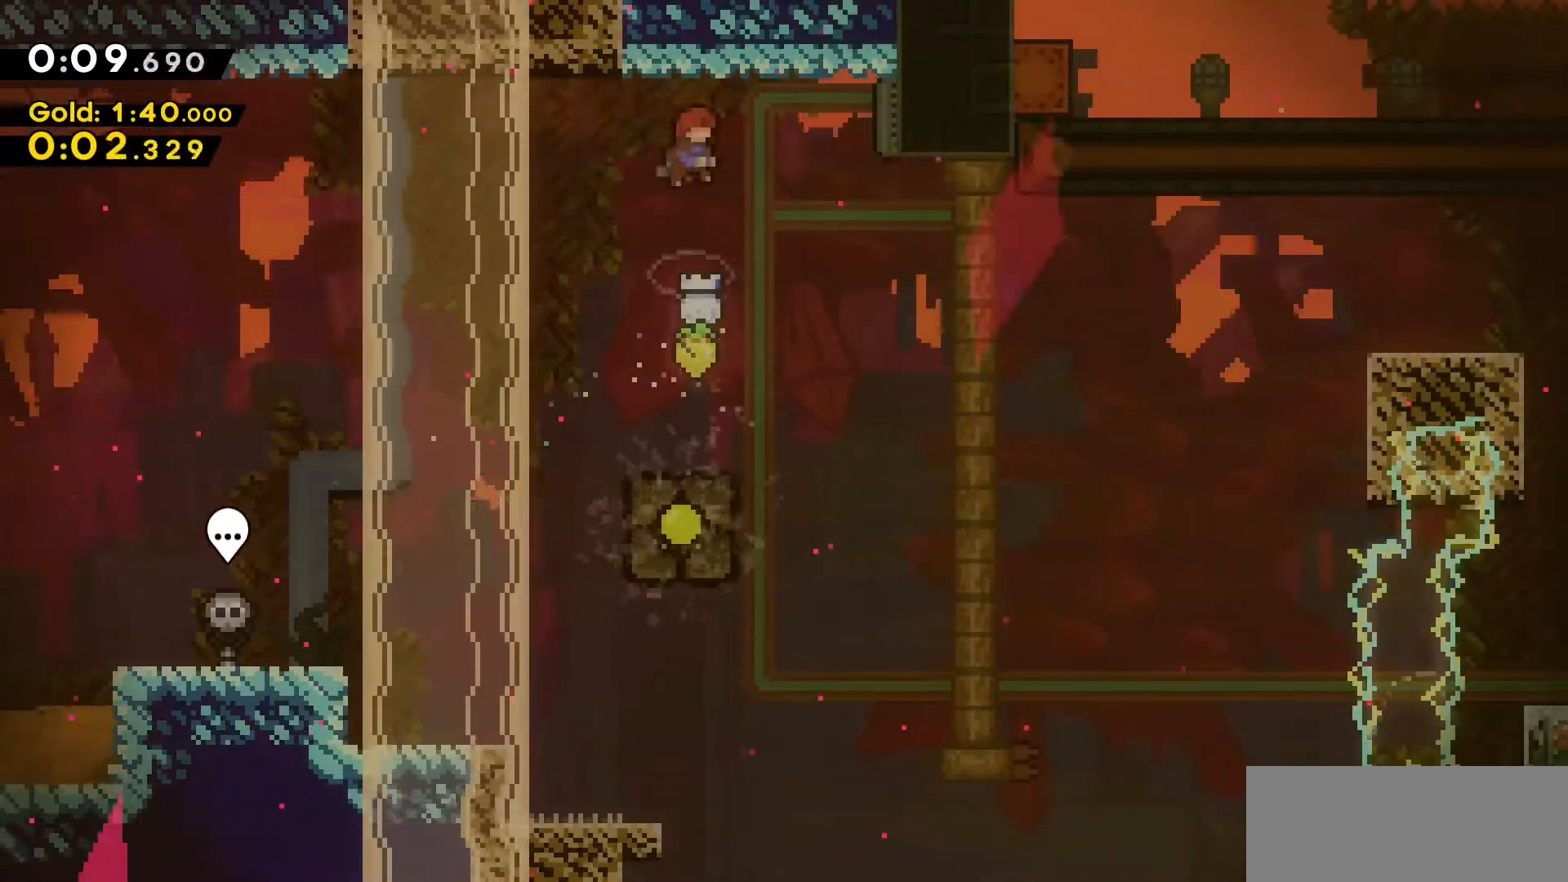
{"keys": ["a"], "events": [[33, "dash", "down"], [250, "d", "up"], [350, "dash", "up"], [400, "a", "down"]]}
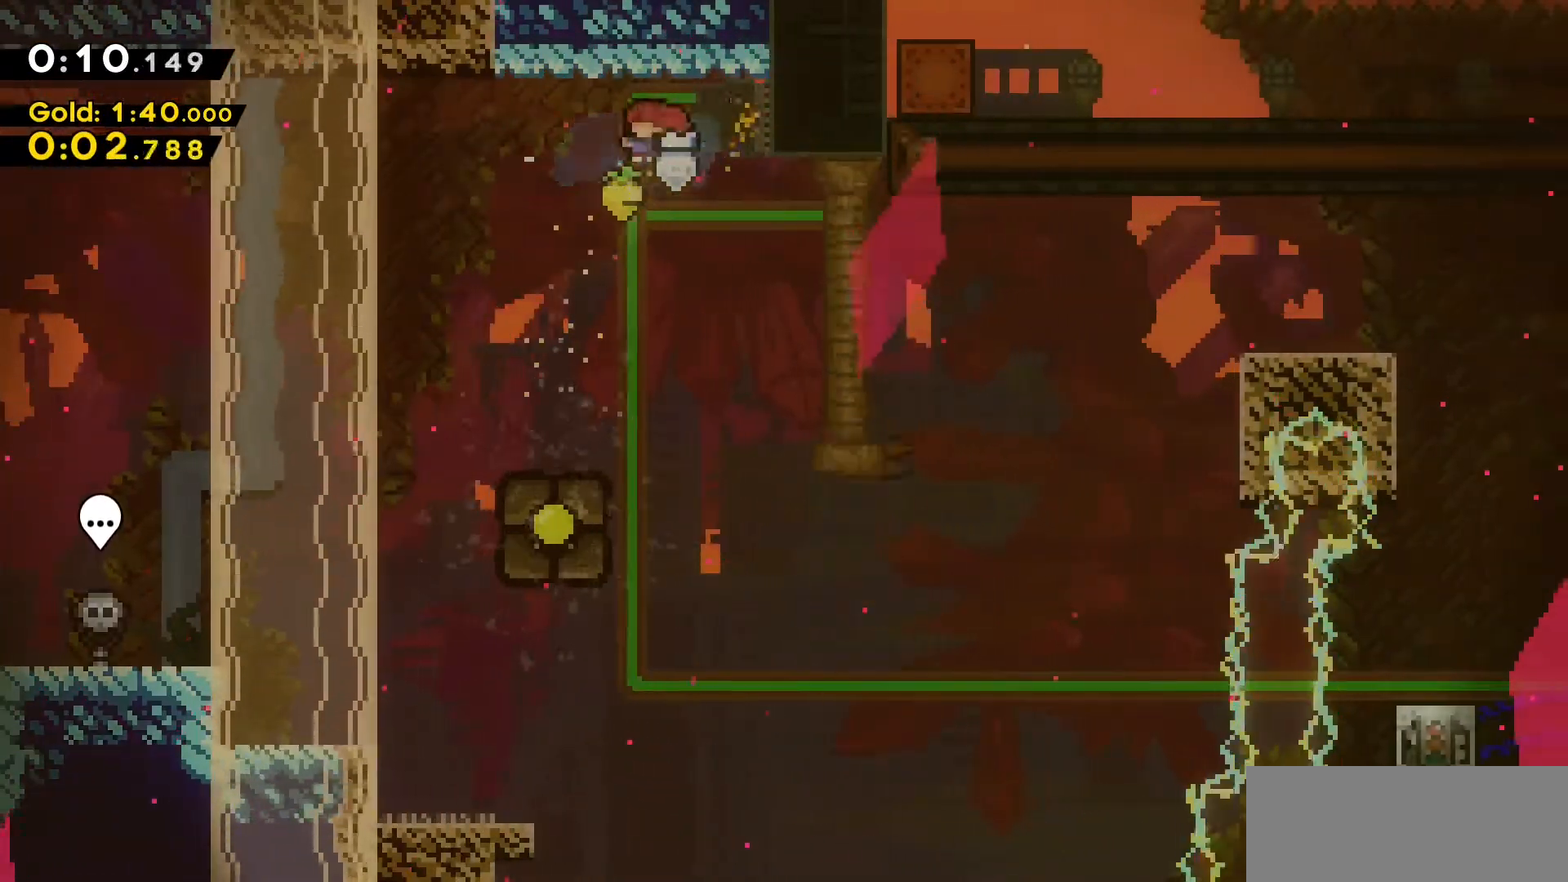
{"keys": ["a", "jump2"], "events": [[133, "a", "up"], [417, "a", "down"], [467, "jump2", "down"]]}
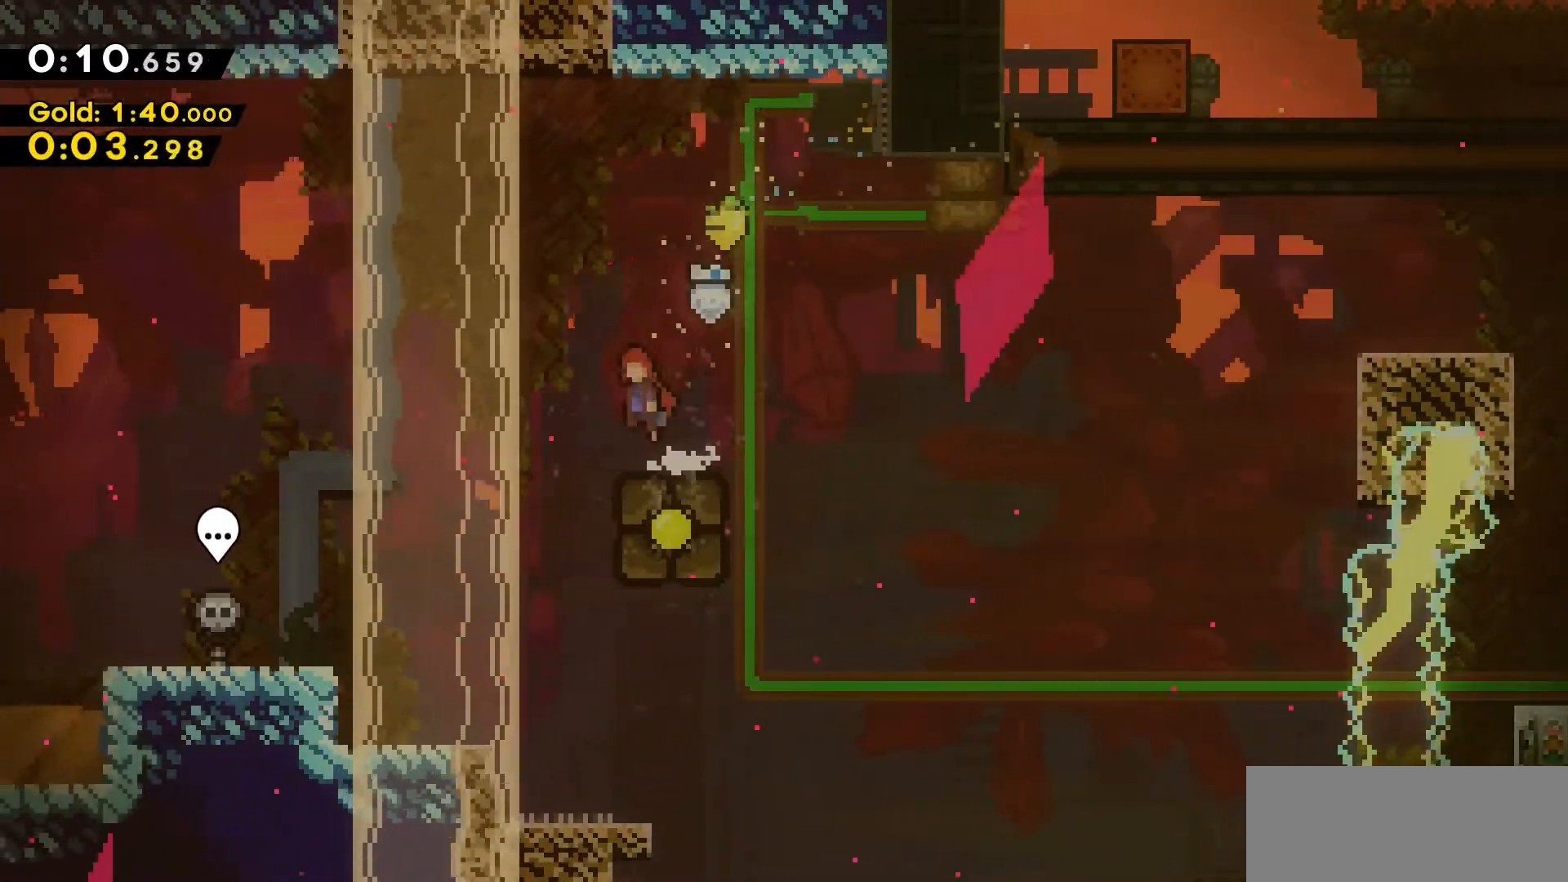
{"keys": ["d", "jump2"], "events": [[50, "dash", "down"], [50, "jump2", "up"], [100, "a", "up"], [100, "d", "down"], [100, "s", "down"], [300, "jump2", "down"], [300, "s", "up"], [383, "dash", "up"]]}
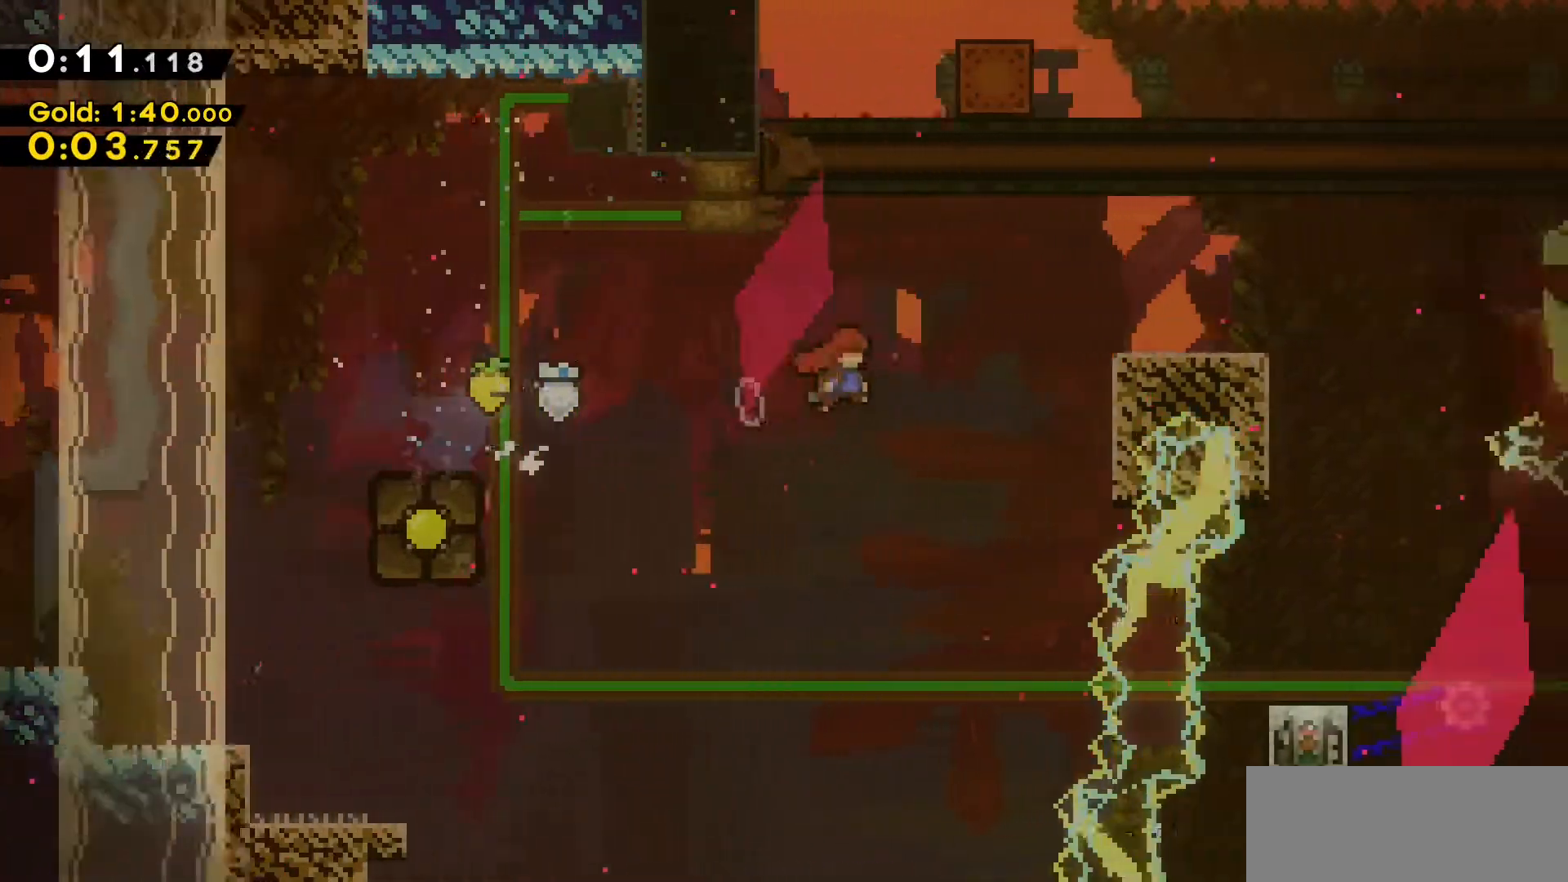
{"keys": ["d"], "events": [[17, "dash", "down"], [17, "w", "down"], [267, "jump2", "up"], [350, "dash", "up"], [400, "w", "up"]]}
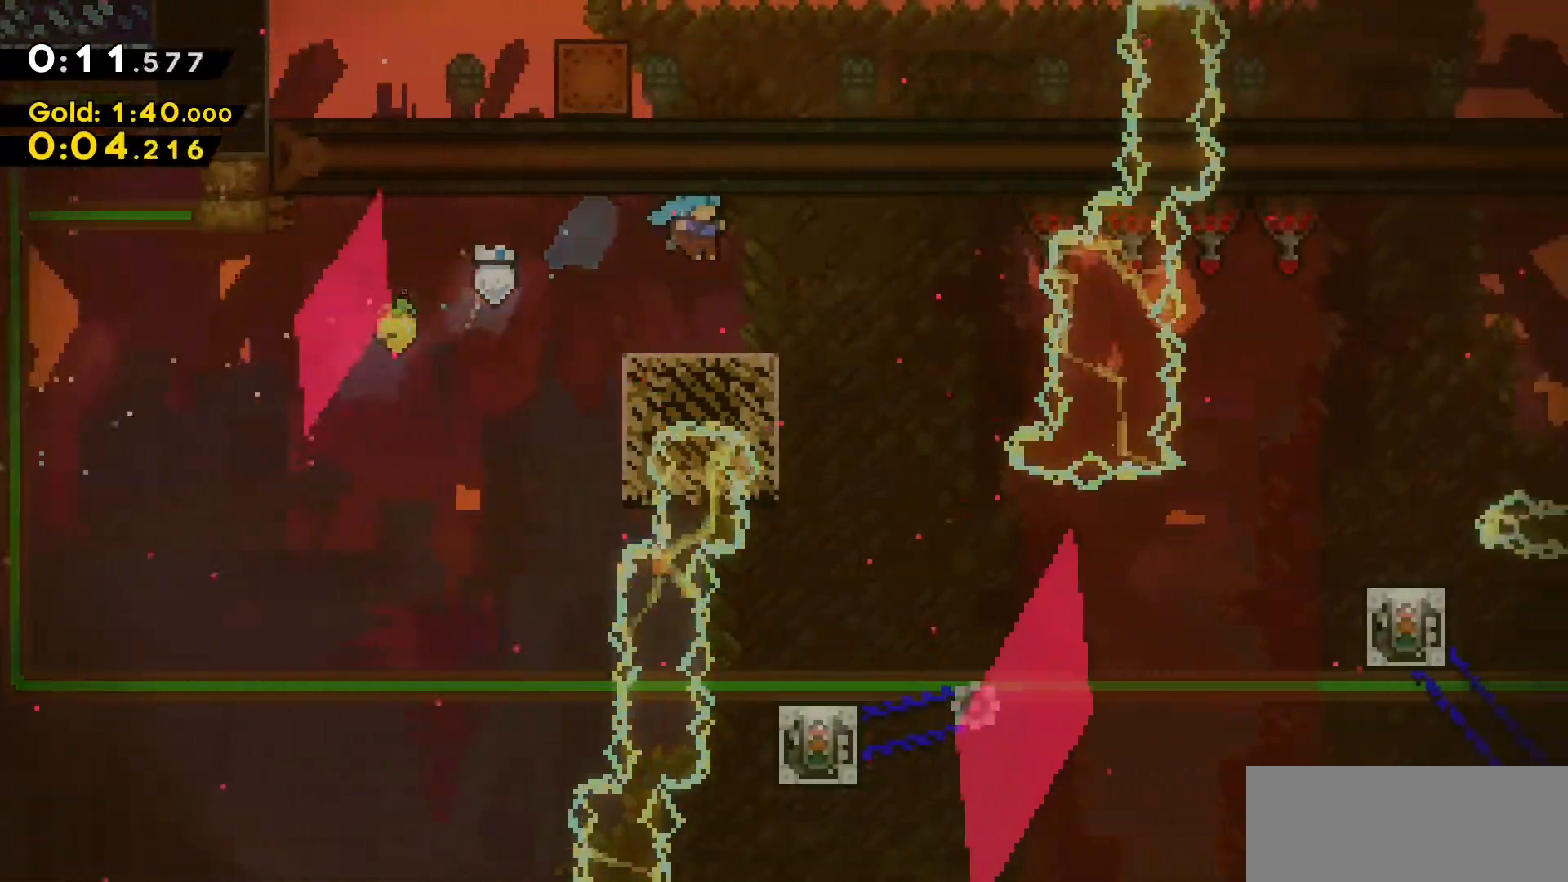
{"keys": [], "events": [[267, "d", "up"]]}
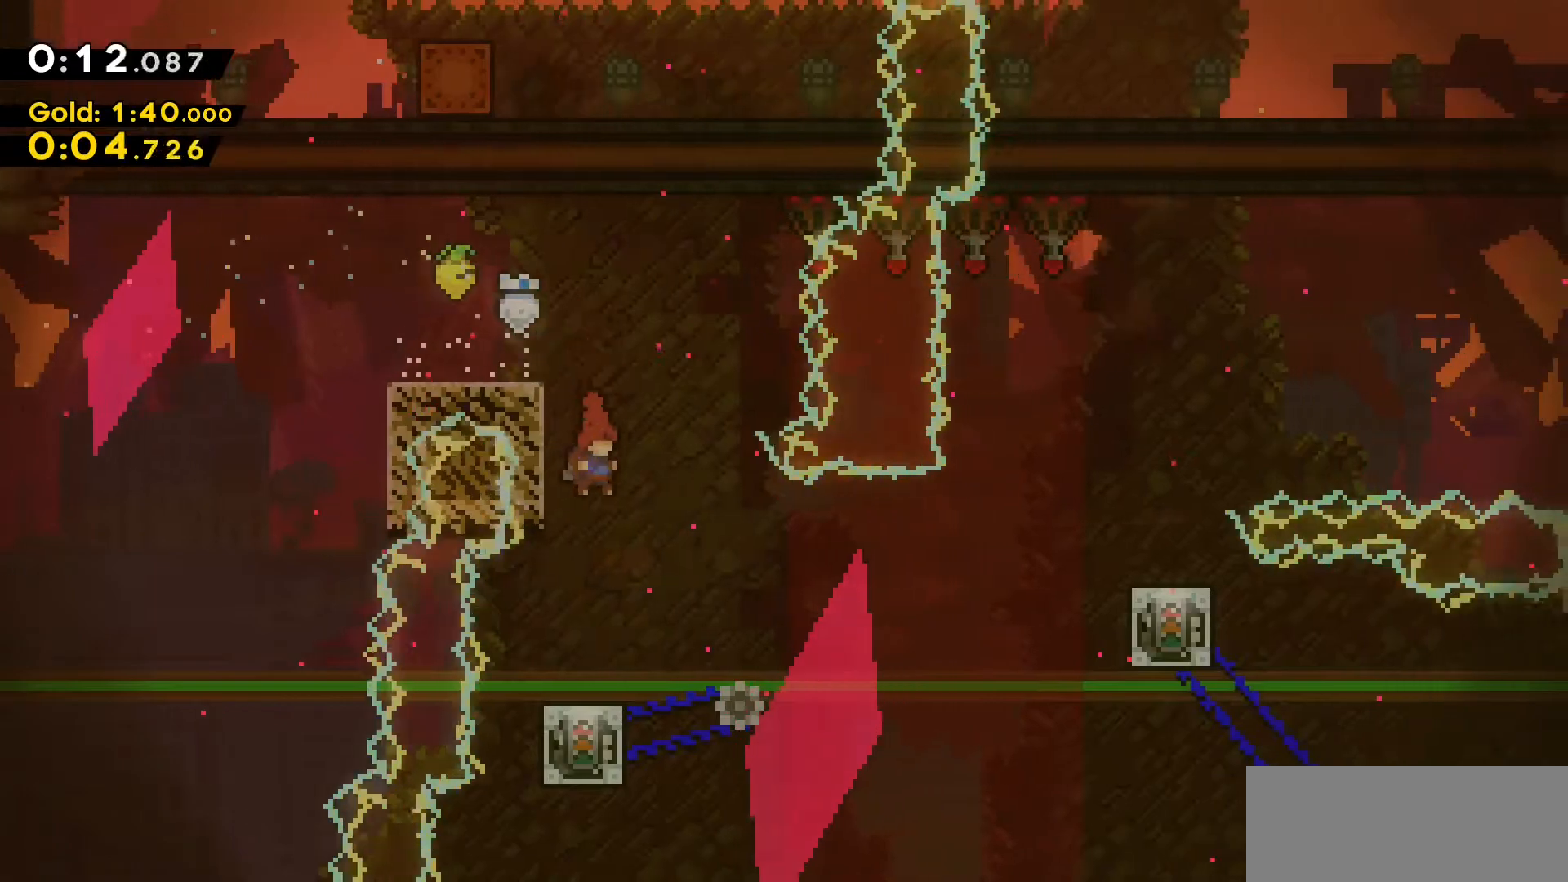
{"keys": [], "events": [[117, "a", "down"], [150, "a", "up"]]}
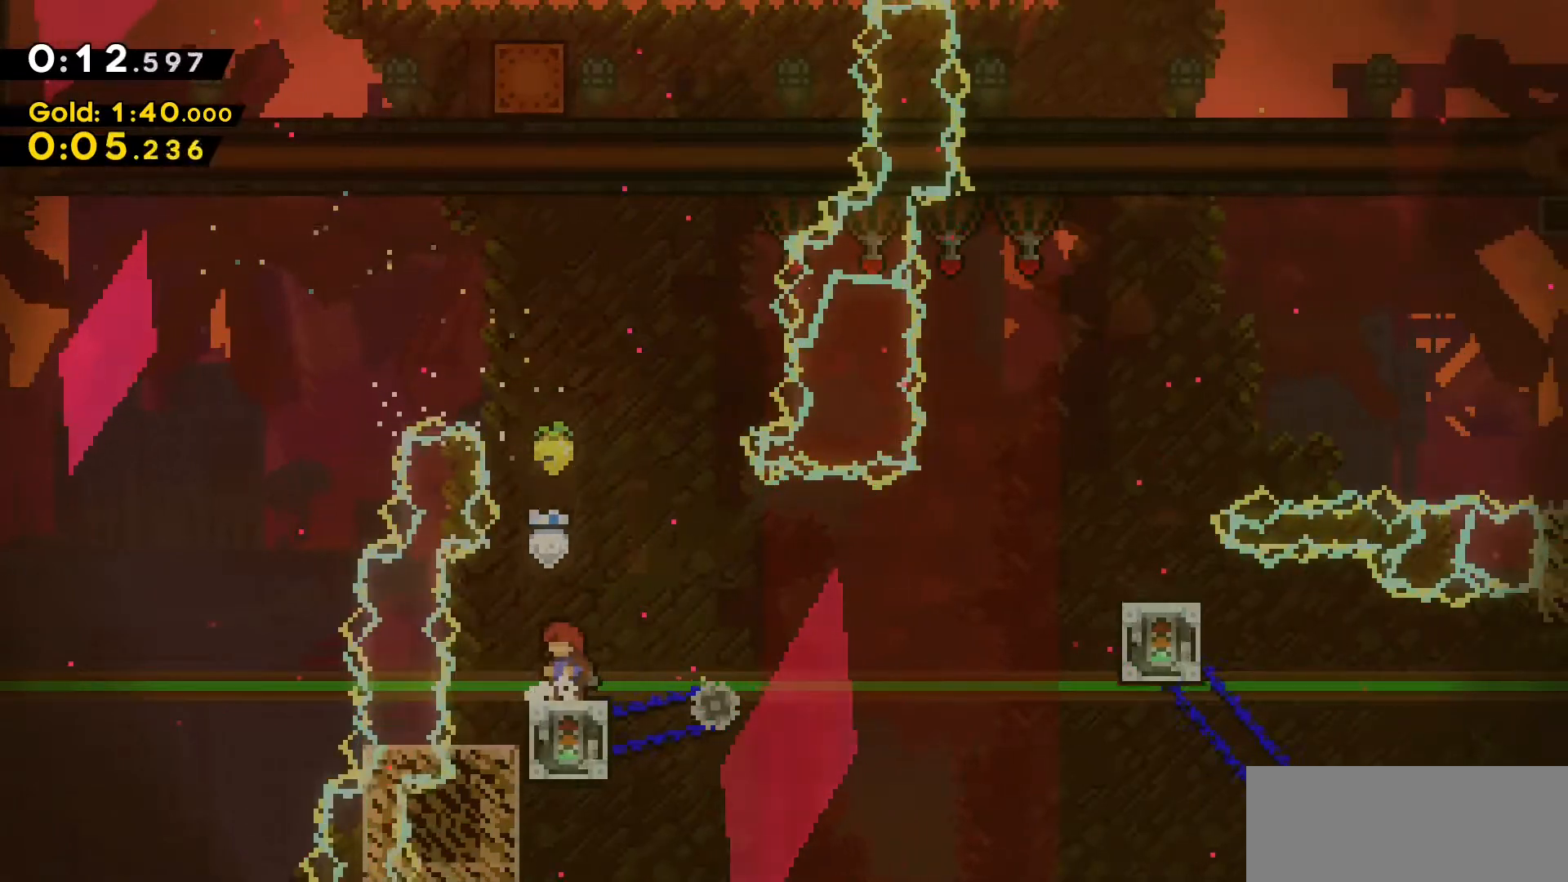
{"keys": ["d", "jump2"], "events": [[217, "d", "down"], [350, "jump2", "down"]]}
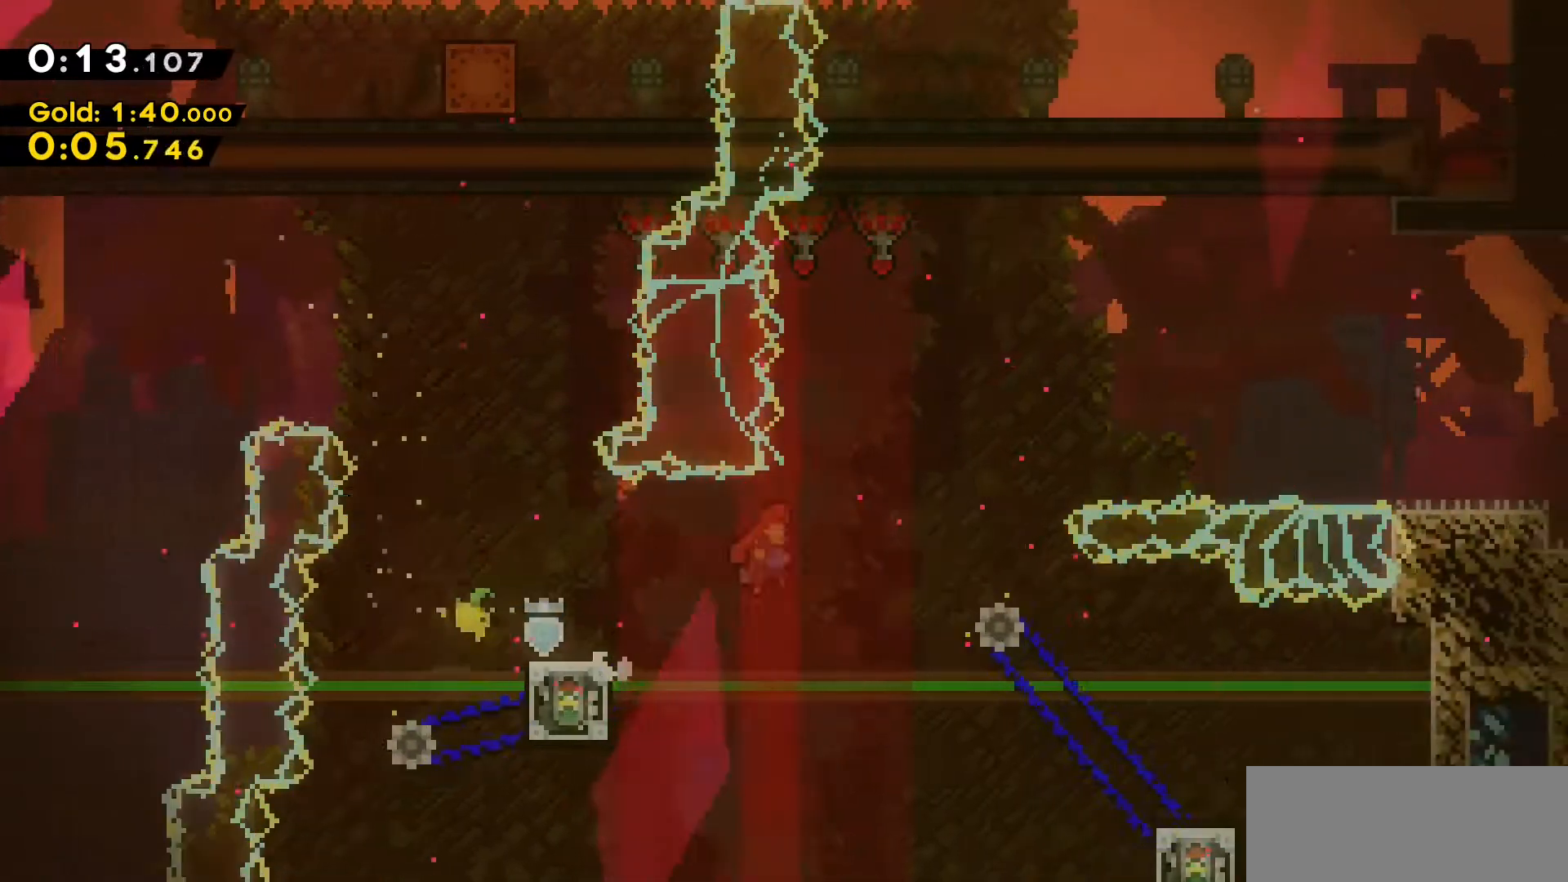
{"keys": ["d", "grab"], "events": [[183, "jump2", "up"], [217, "d", "up"], [417, "d", "down"], [500, "grab", "down"]]}
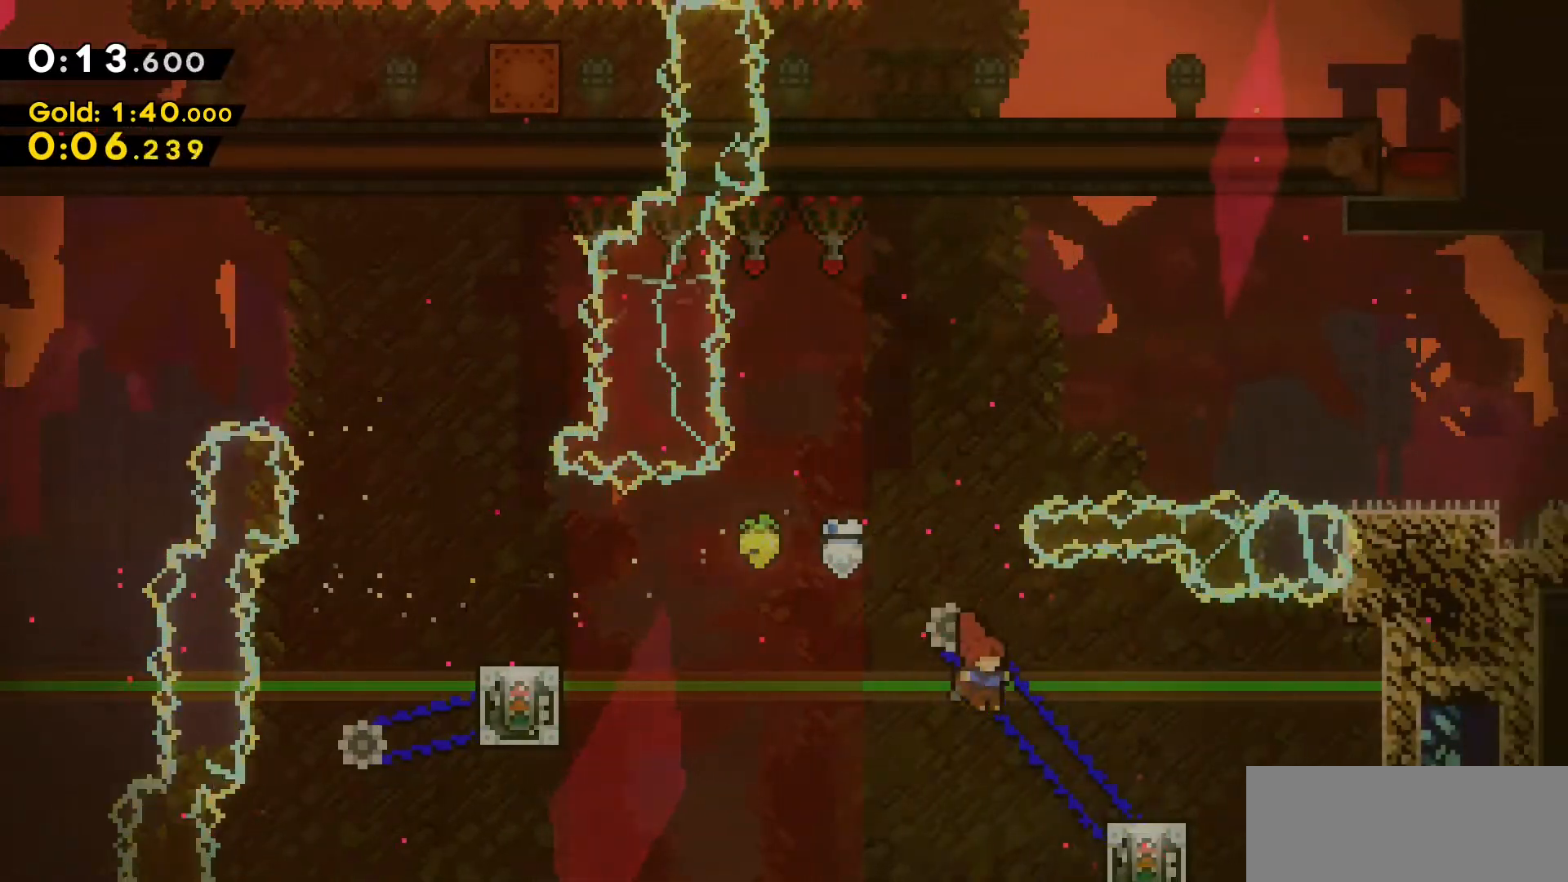
{"keys": ["d", "grab", "w"], "events": [[117, "w", "down"]]}
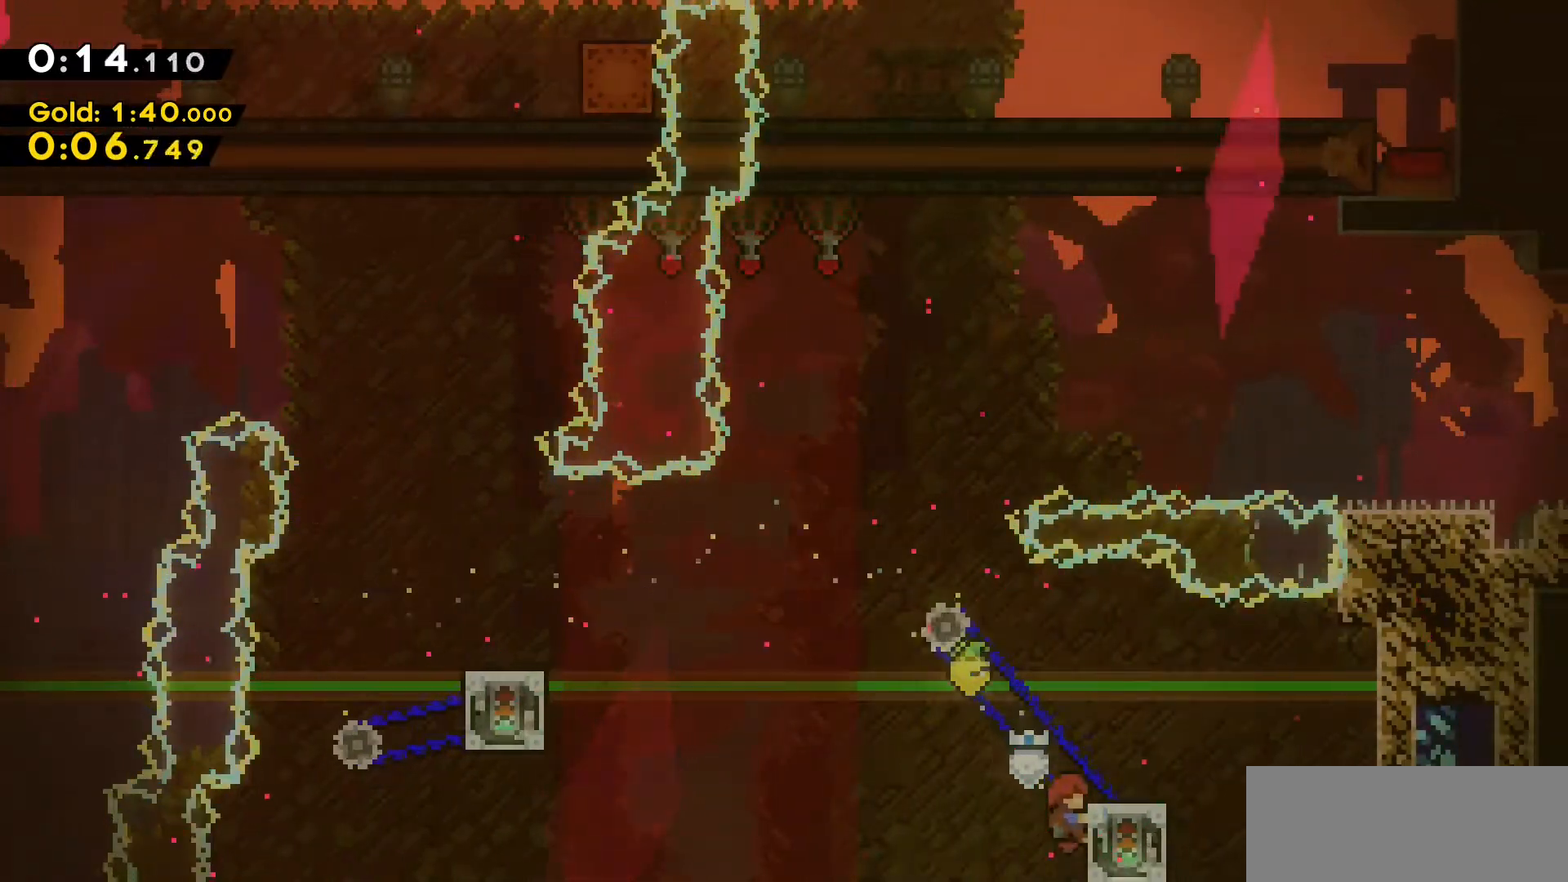
{"keys": ["d", "jump2"], "events": [[267, "d", "up"], [267, "grab", "up"], [267, "w", "up"], [350, "d", "down"], [400, "jump2", "down"]]}
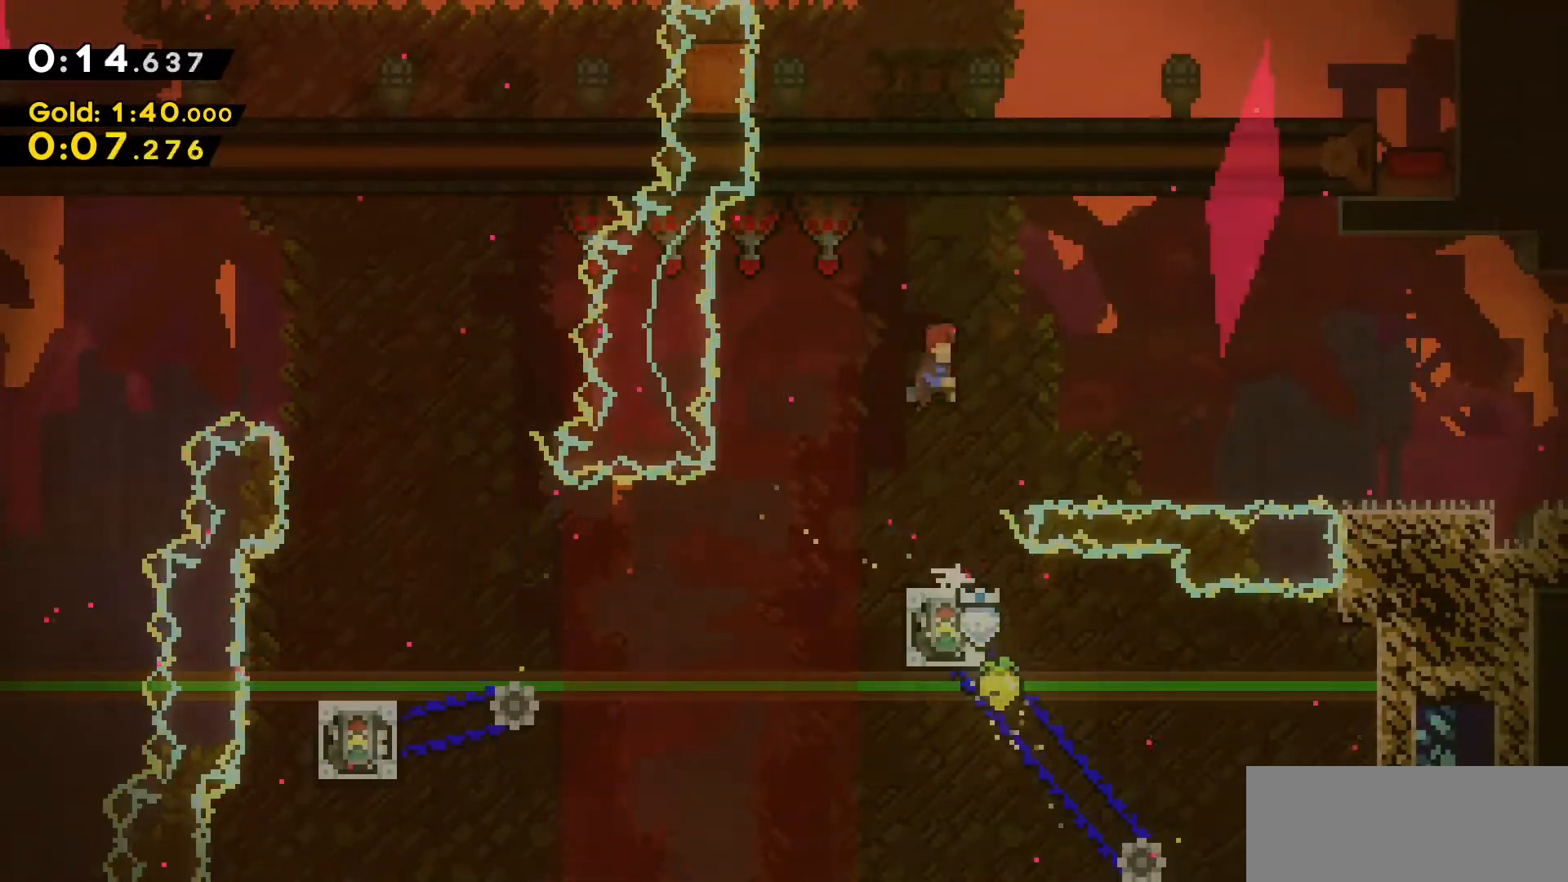
{"keys": ["d"], "events": [[383, "jump2", "up"]]}
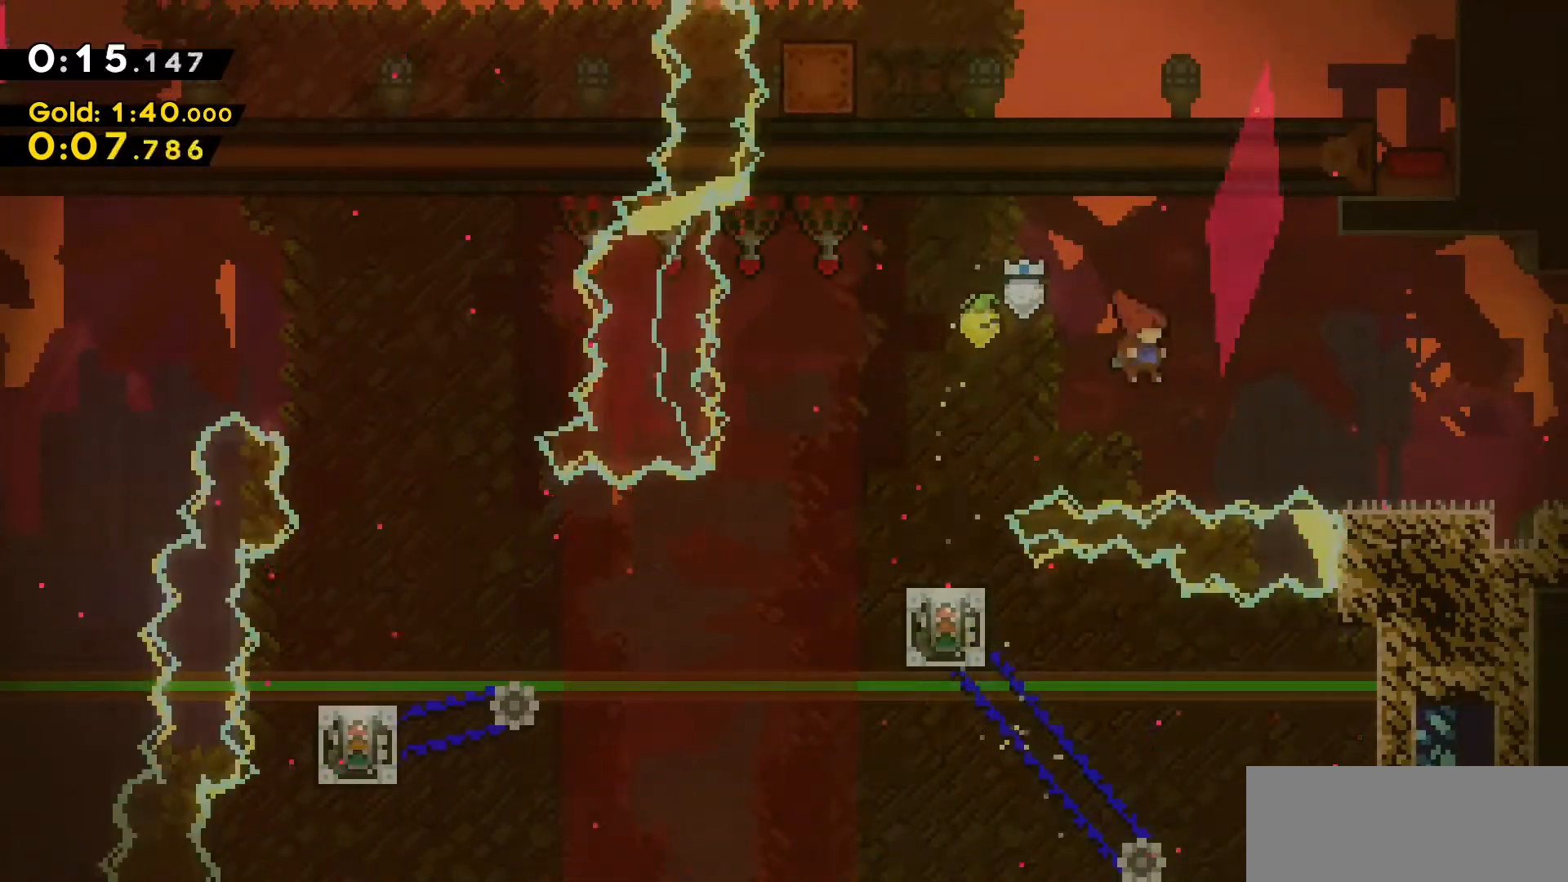
{"keys": ["d", "w"], "events": [[50, "dash", "down"], [300, "dash", "up"], [483, "w", "down"]]}